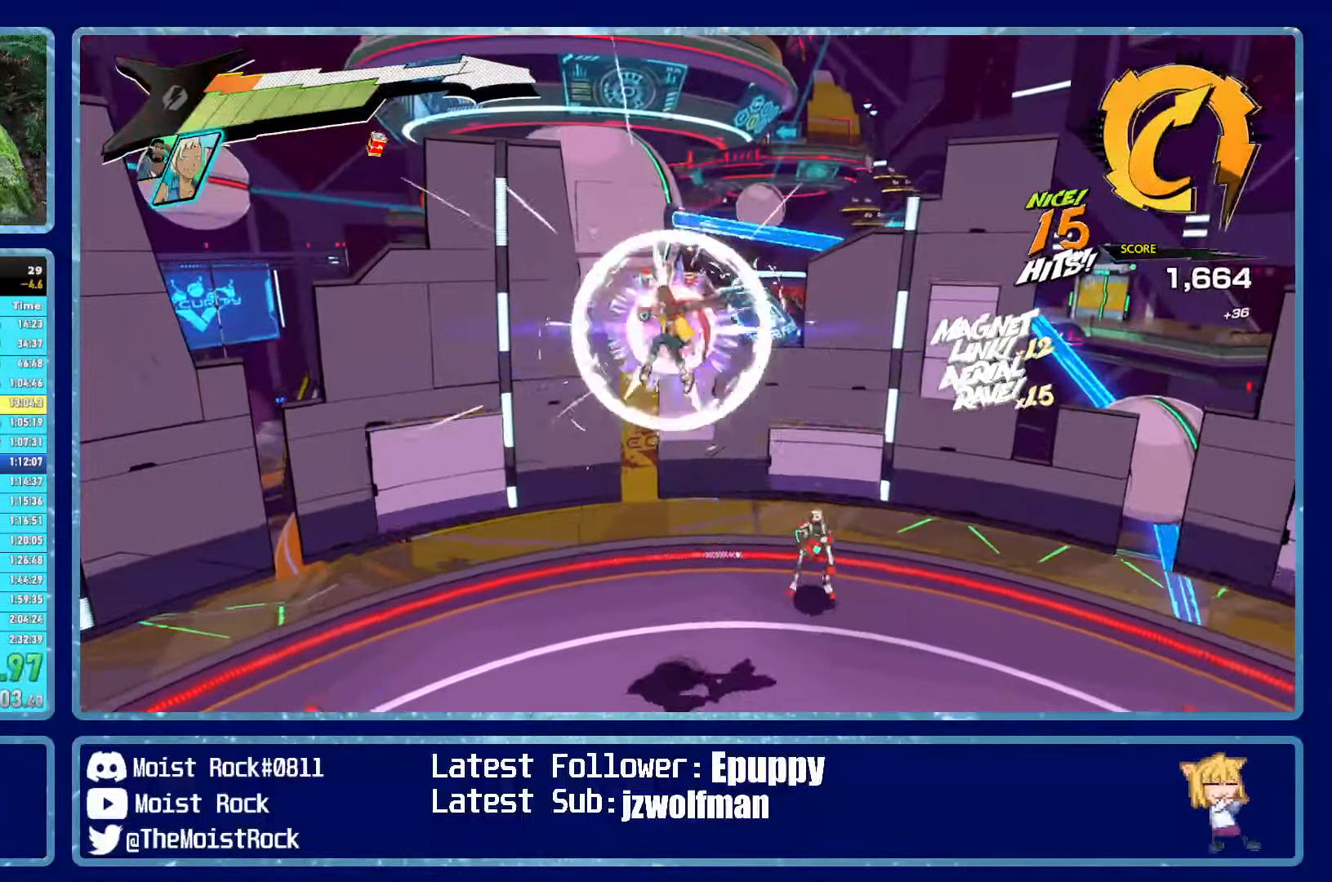
Gameplay with a controller (Xbox layout); each line is a JSON object with the inputs held at the frame after it. "events" lists button and stick changes between this image and that frame as [ms after this image, input, new state], when the widget could be followed in between.
{"buttons": [], "left_stick": "right", "right_stick": "center", "events": [[184, "X", "down"], [300, "X", "up"], [300, "left_stick", "right"]]}
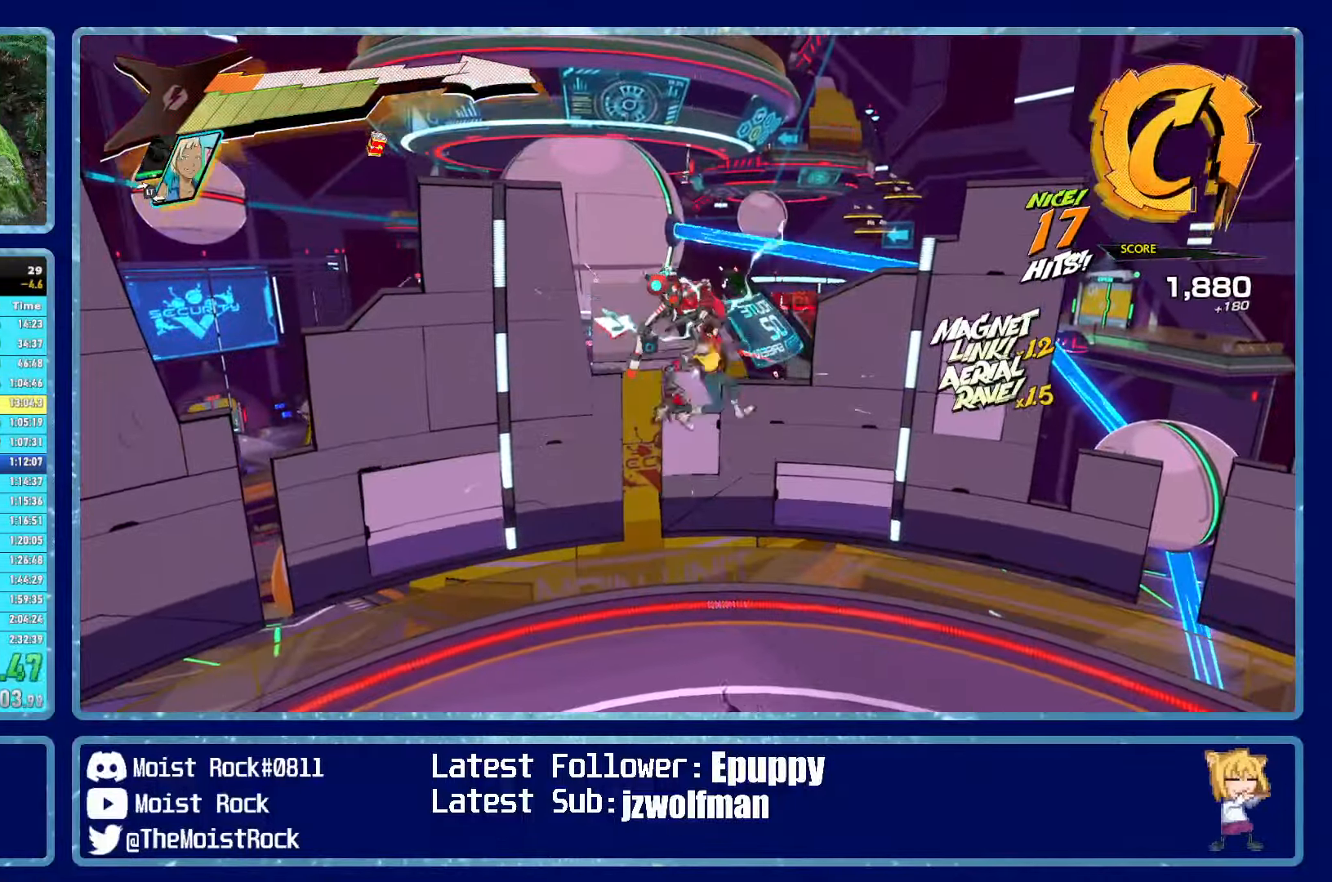
{"buttons": [], "left_stick": "right", "right_stick": "center", "events": [[100, "X", "down"], [217, "X", "up"]]}
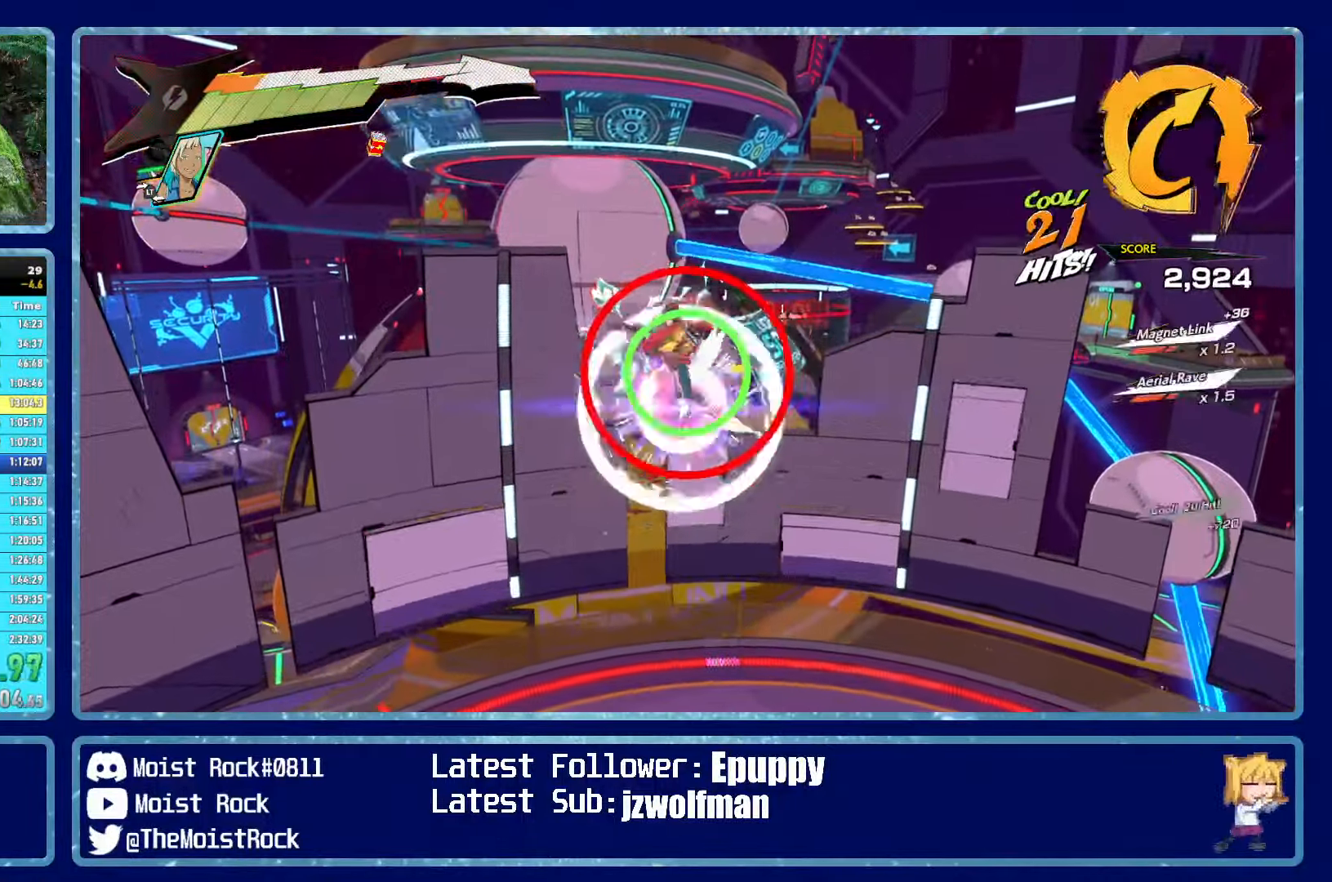
{"buttons": [], "left_stick": "right", "right_stick": "center", "events": [[34, "X", "down"], [134, "X", "up"], [434, "X", "down"], [500, "X", "up"]]}
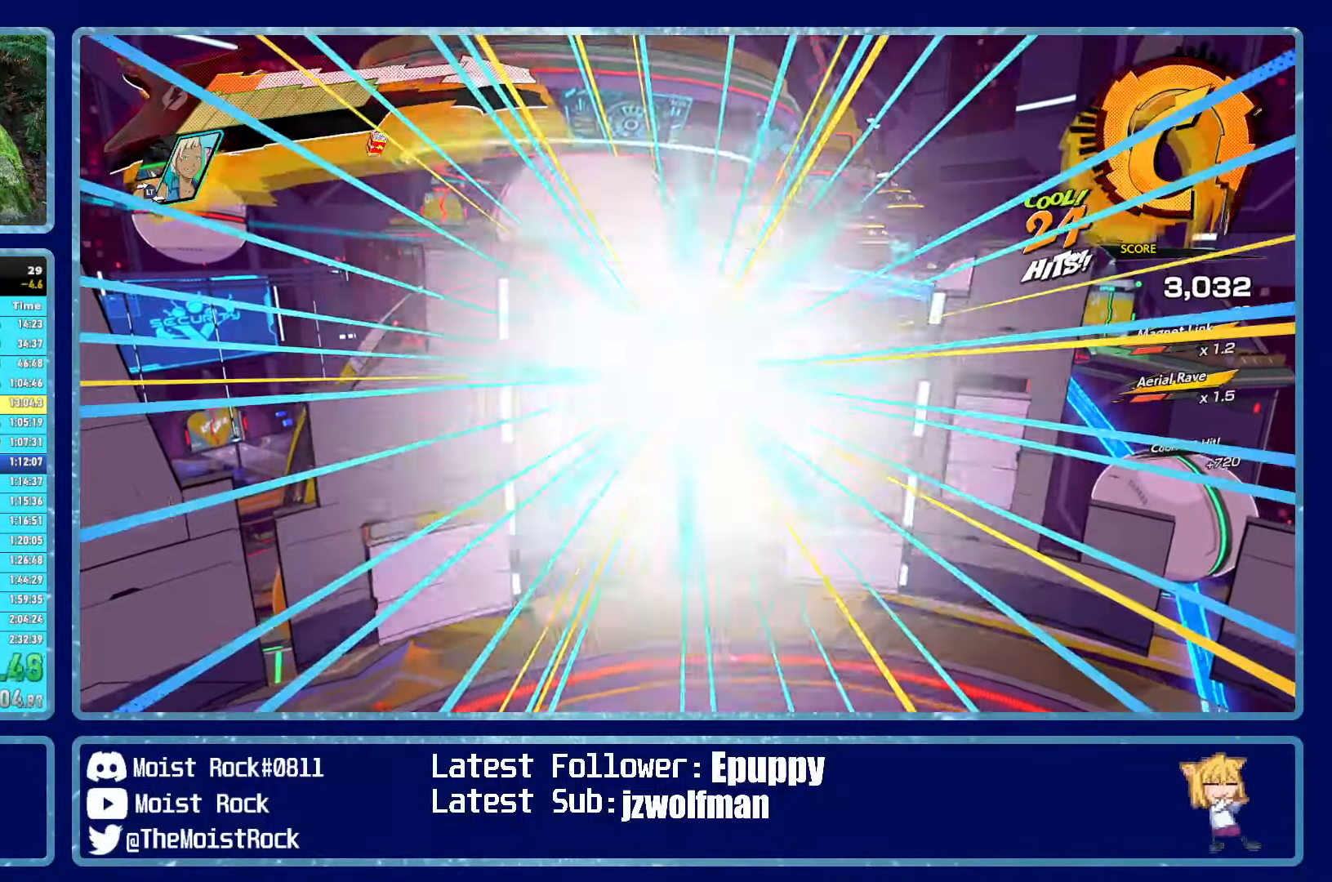
{"buttons": [], "left_stick": "up-right", "right_stick": "right", "events": [[134, "right_stick", "right"], [167, "left_stick", "up-right"], [416, "L1", "down"], [500, "L1", "up"]]}
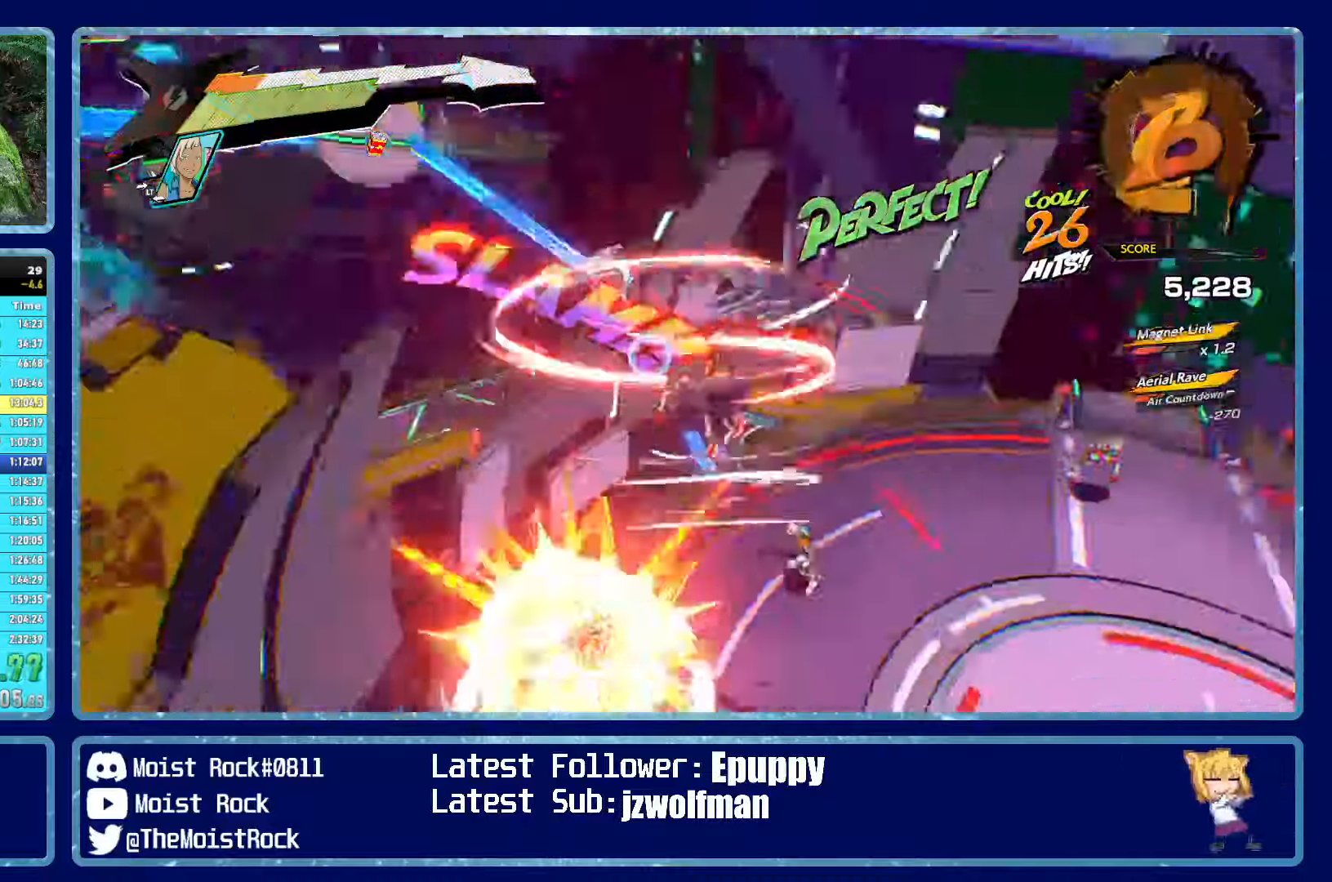
{"buttons": ["X", "R2"], "left_stick": "up-right", "right_stick": "center", "events": [[83, "L1", "down"], [150, "L1", "up"], [216, "L1", "down"], [233, "right_stick", "center"], [300, "L1", "up"], [300, "R2", "down"], [366, "L2", "down"], [400, "R2", "up"], [433, "X", "down"], [450, "R2", "down"], [466, "L2", "up"]]}
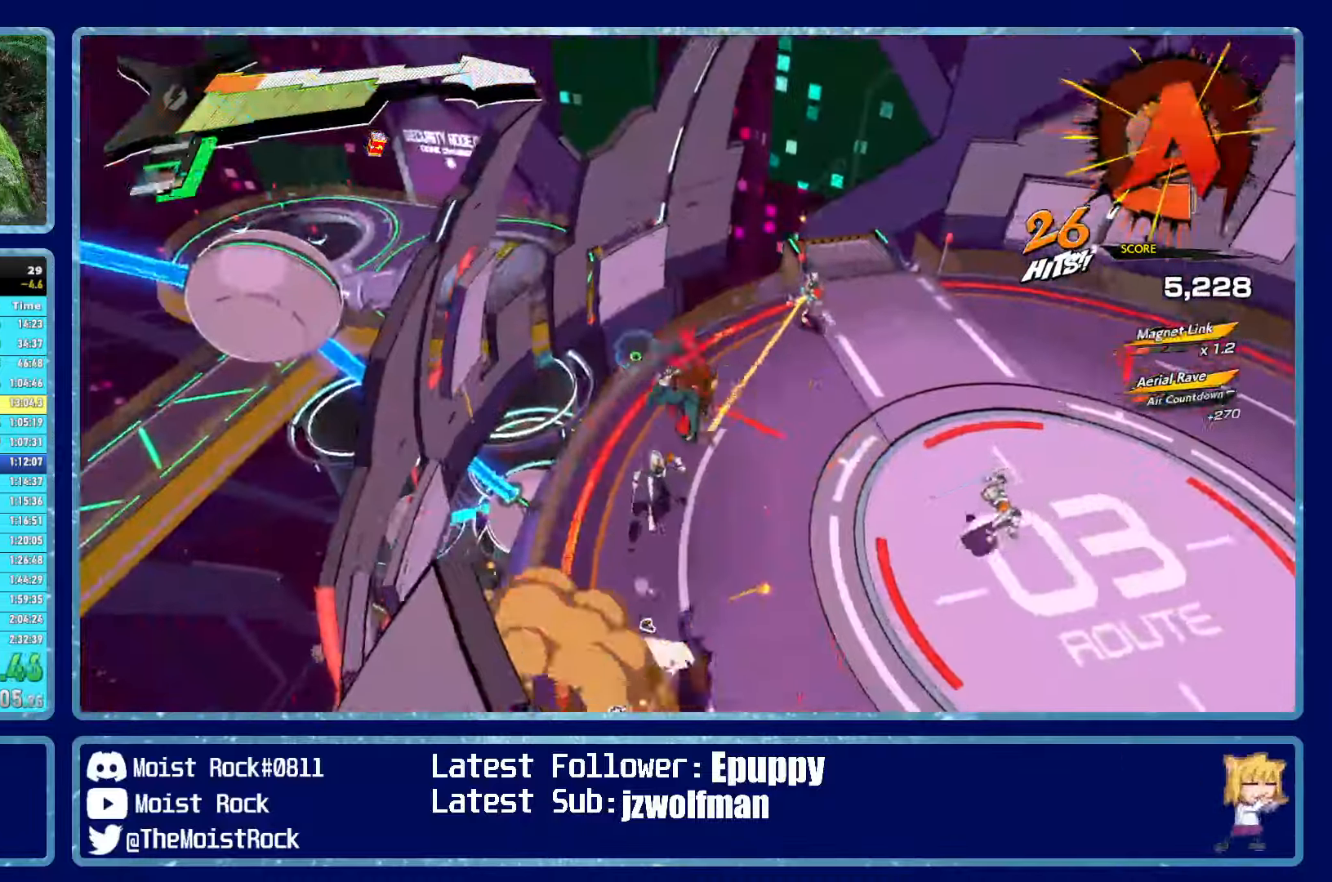
{"buttons": [], "left_stick": "down-right", "right_stick": "center", "events": [[16, "X", "up"], [33, "L2", "down"], [33, "R2", "up"], [66, "R2", "down"], [83, "L2", "up"], [100, "X", "down"], [133, "L2", "down"], [133, "R2", "up"], [133, "X", "up"], [166, "R2", "down"], [200, "X", "down"], [233, "L2", "up"], [233, "R2", "up"], [233, "X", "up"], [233, "left_stick", "right"], [283, "L2", "down"], [283, "R2", "down"], [283, "X", "down"], [350, "X", "up"], [366, "L2", "up"], [366, "R2", "up"], [366, "left_stick", "down-right"], [400, "R2", "down"], [400, "X", "down"], [416, "L2", "down"], [466, "X", "up"], [483, "L2", "up"], [483, "R2", "up"]]}
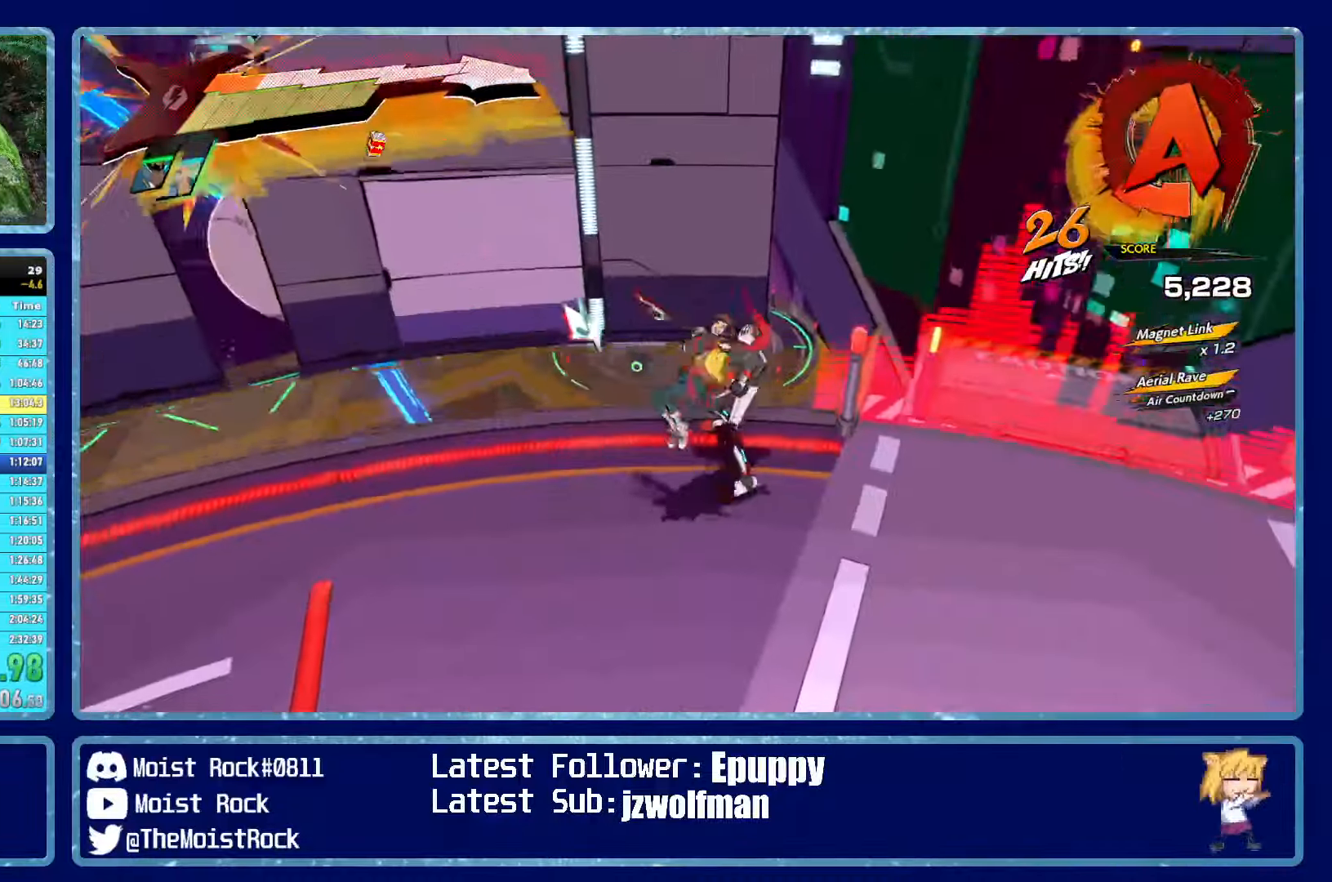
{"buttons": [], "left_stick": "down-right", "right_stick": "center", "events": [[16, "R2", "down"], [33, "L2", "down"], [33, "X", "down"], [100, "R2", "up"], [100, "X", "up"], [116, "L2", "up"], [233, "X", "down"], [283, "R2", "down"], [316, "R2", "up"], [333, "X", "up"]]}
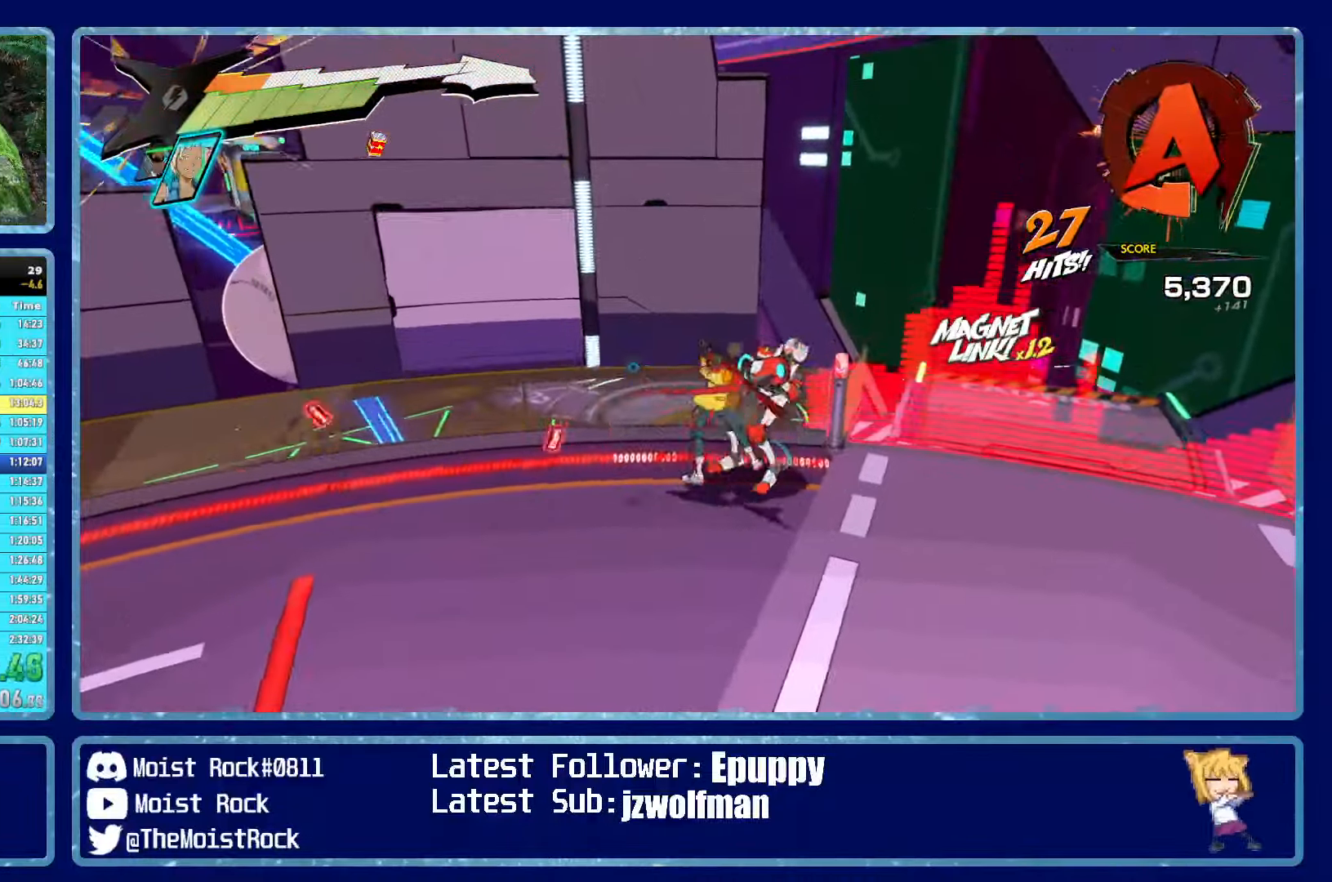
{"buttons": ["R2"], "left_stick": "down-right", "right_stick": "center", "events": [[100, "X", "down"], [166, "L2", "down"], [216, "R2", "down"], [283, "L2", "up"], [300, "X", "up"], [333, "R2", "up"], [416, "X", "down"], [433, "R2", "down"], [483, "X", "up"]]}
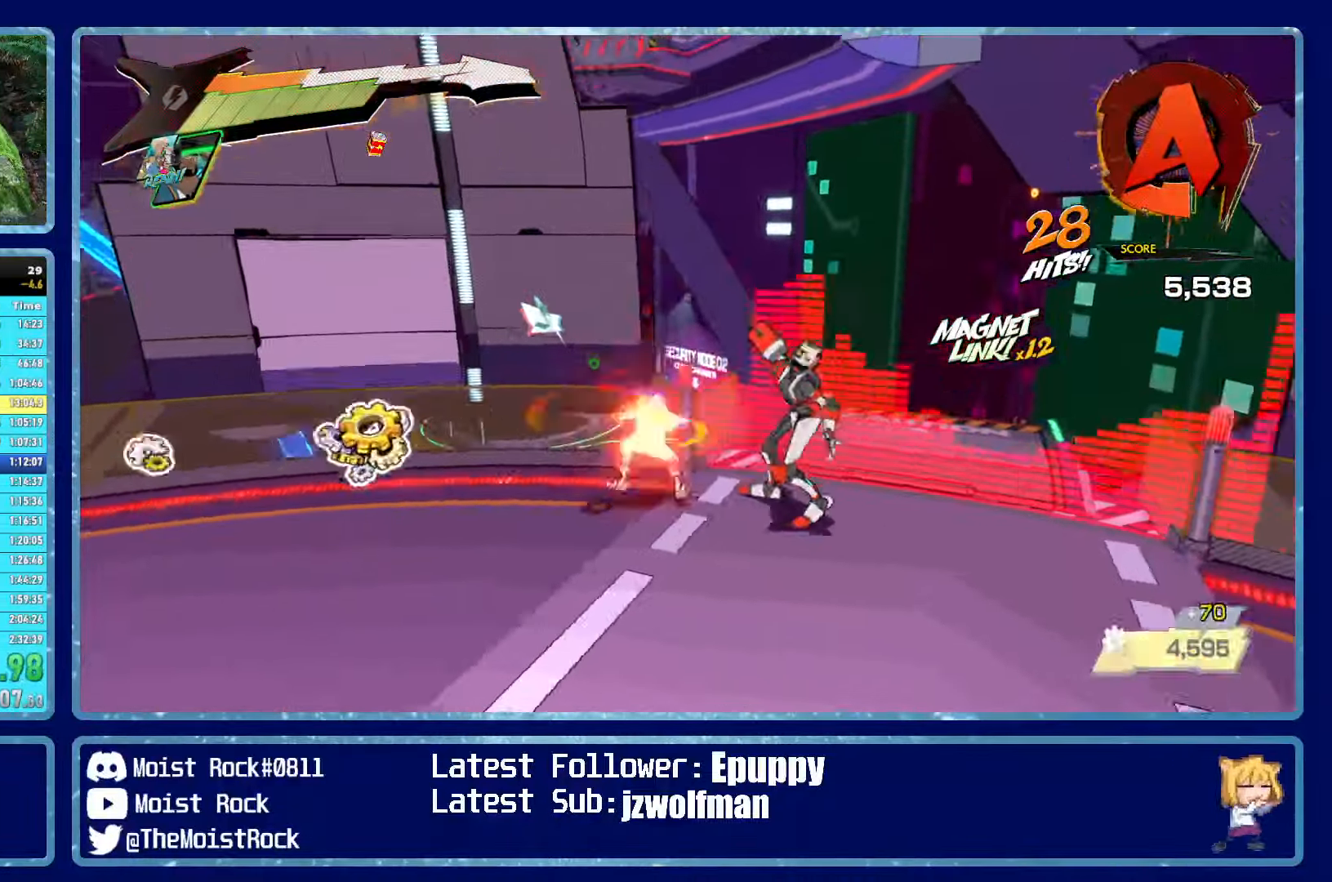
{"buttons": ["X"], "left_stick": "down-right", "right_stick": "center", "events": [[16, "R2", "up"], [66, "X", "down"], [166, "X", "up"], [216, "X", "down"], [316, "X", "up"], [500, "X", "down"]]}
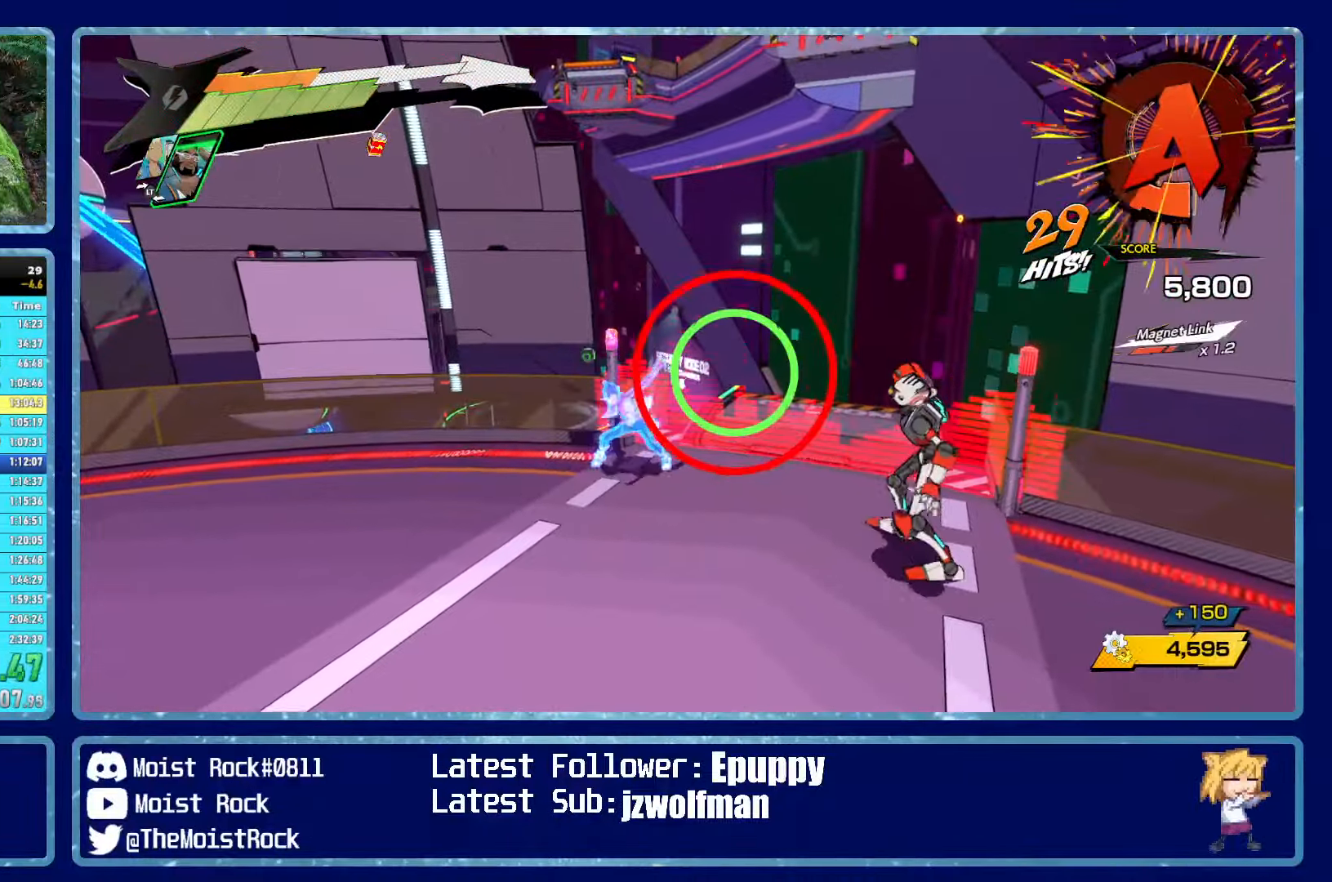
{"buttons": ["X", "L2", "R2"], "left_stick": "down-right", "right_stick": "center", "events": [[116, "X", "up"], [383, "X", "down"], [433, "L2", "down"], [450, "R2", "down"]]}
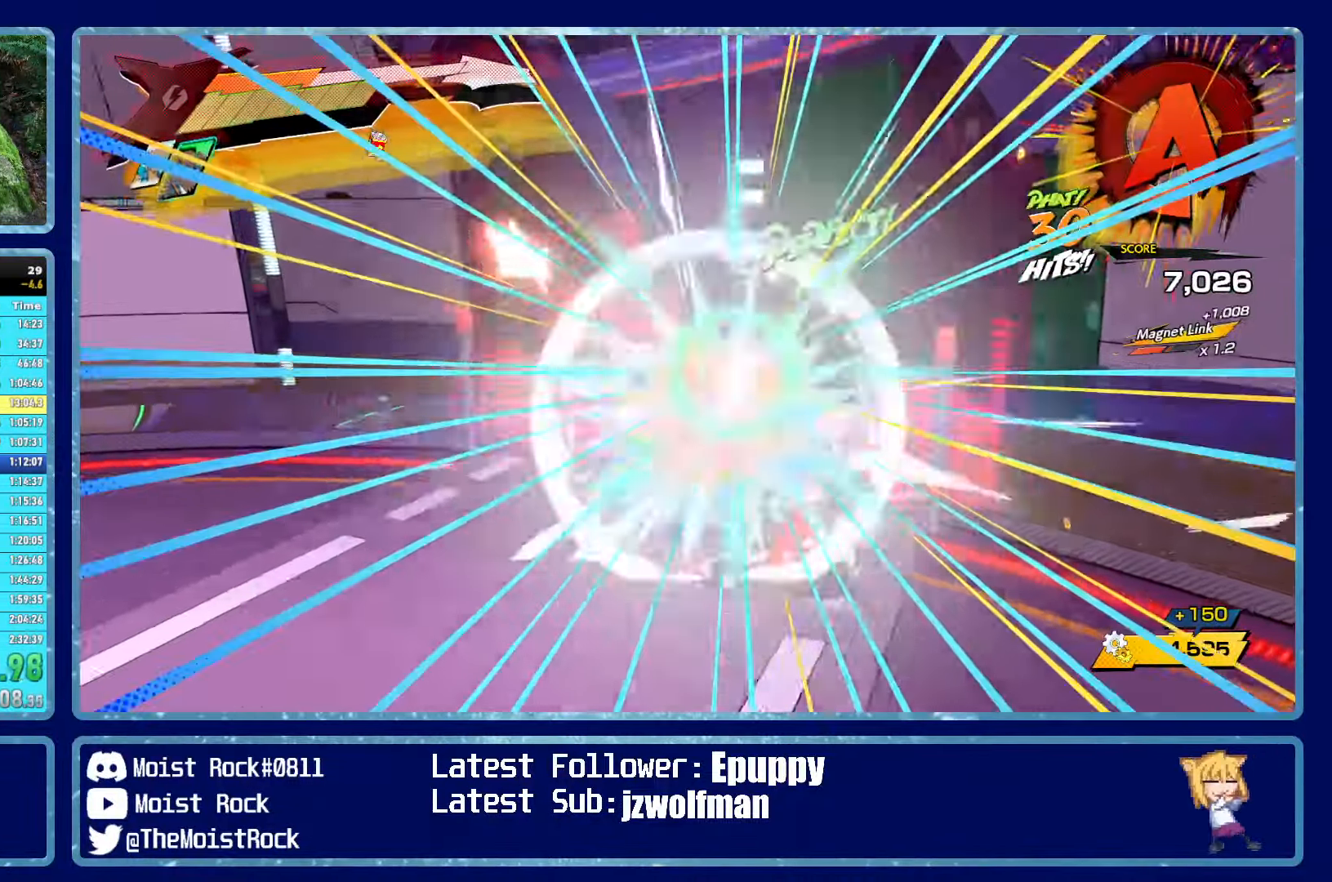
{"buttons": [], "left_stick": "down-right", "right_stick": "center", "events": [[16, "X", "up"], [33, "L2", "up"], [50, "R2", "up"], [83, "L2", "down"], [100, "R2", "down"], [100, "X", "down"], [150, "R2", "up"], [166, "X", "up"], [183, "L2", "up"], [233, "L2", "down"], [233, "R2", "down"], [316, "L2", "up"], [316, "R1", "down"], [316, "X", "down"], [333, "R2", "up"], [433, "R1", "up"], [466, "X", "up"]]}
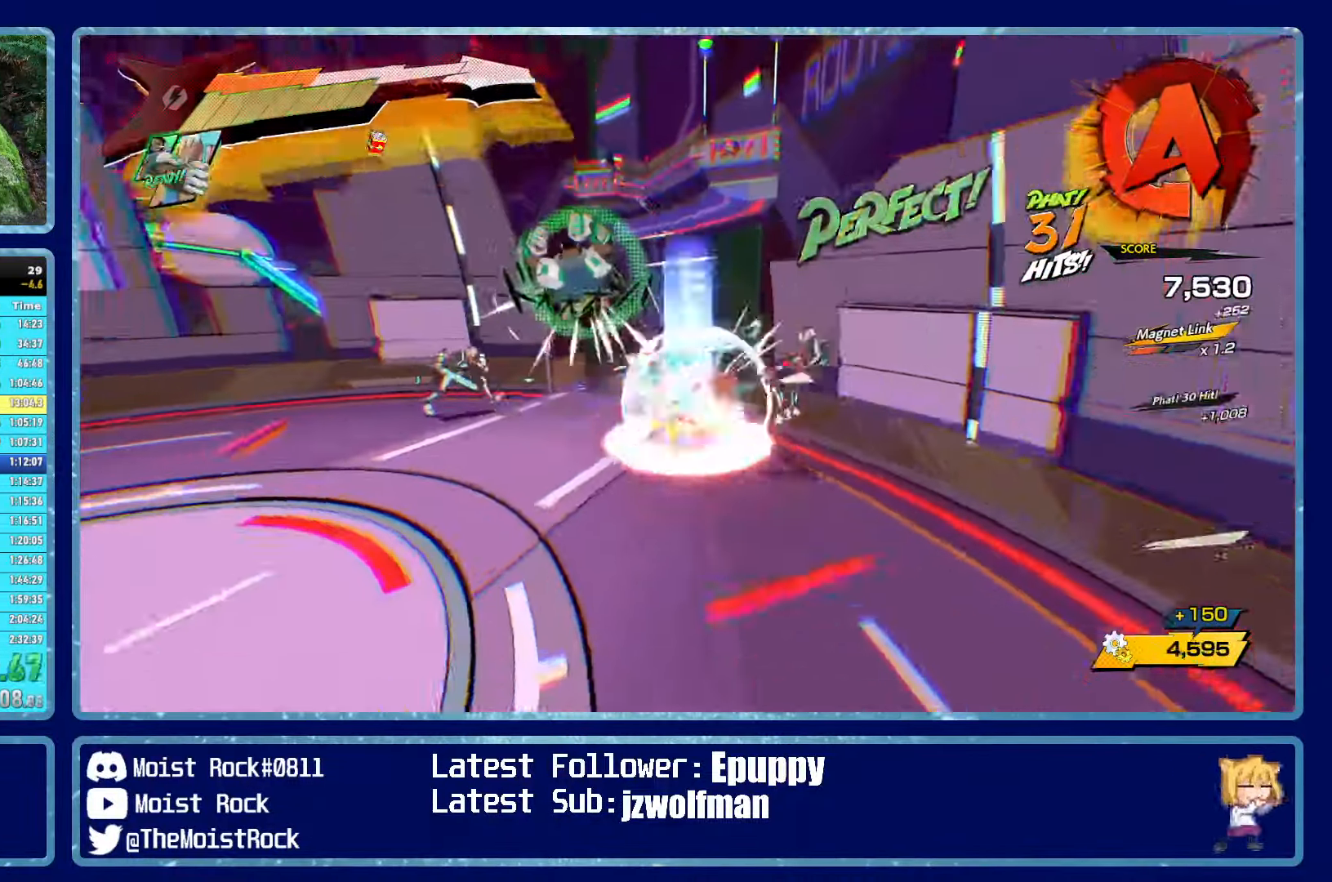
{"buttons": [], "left_stick": "up-left", "right_stick": "center", "events": [[66, "X", "down"], [150, "X", "up"], [266, "left_stick", "down-left"], [350, "right_stick", "left"], [366, "R1", "down"], [366, "left_stick", "up-left"], [483, "R1", "up"], [500, "right_stick", "center"]]}
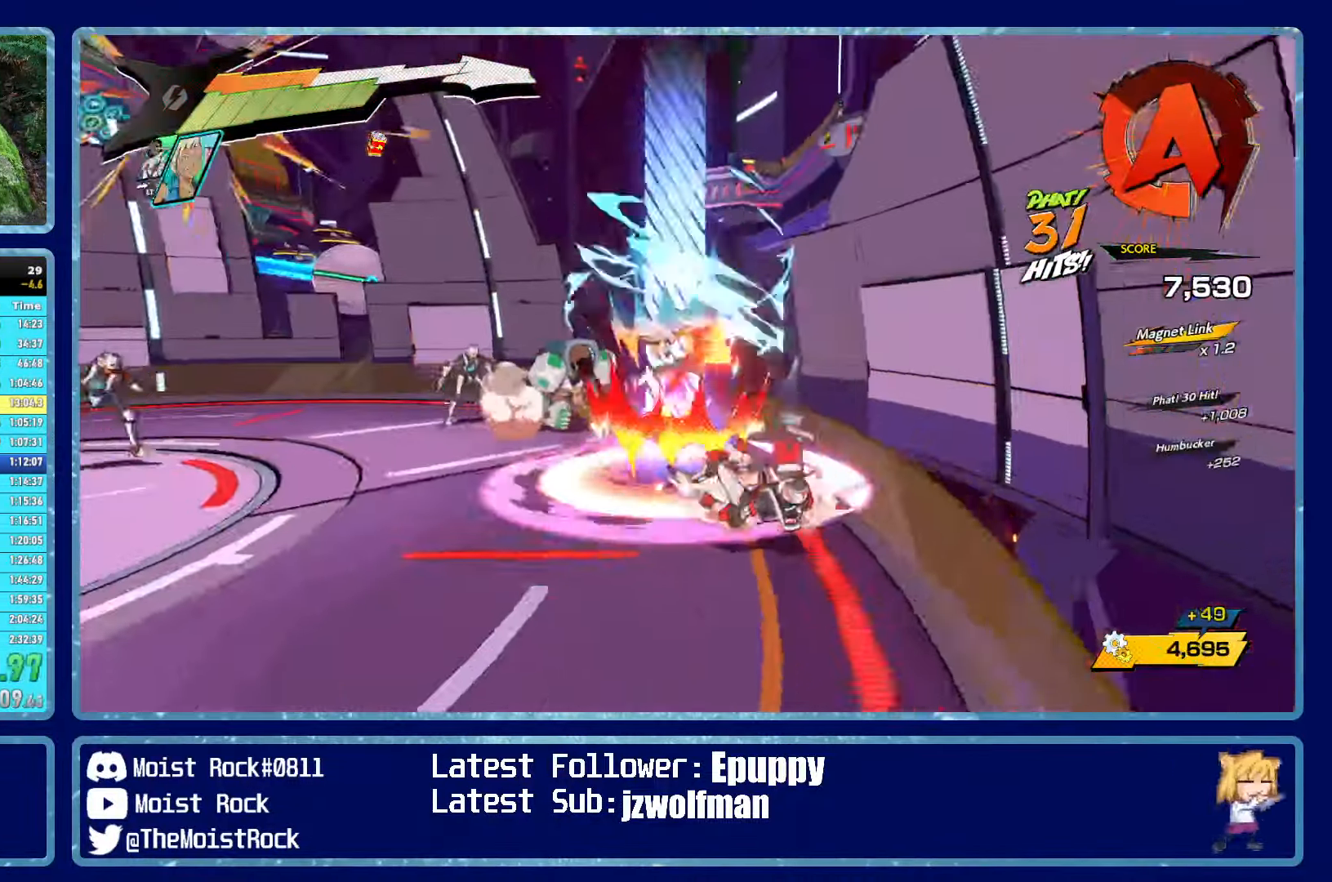
{"buttons": [], "left_stick": "up-left", "right_stick": "center", "events": []}
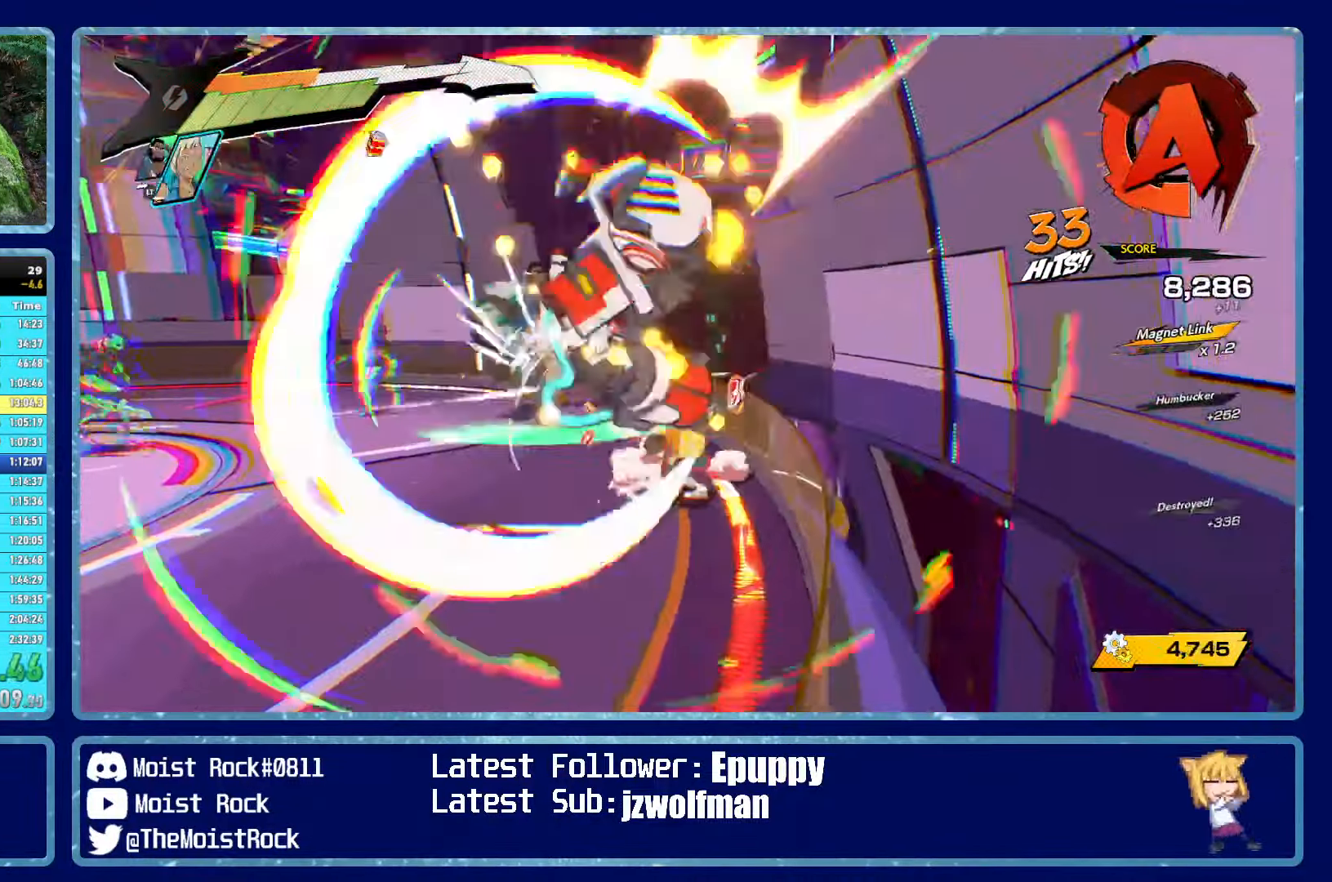
{"buttons": ["X", "L2", "R2"], "left_stick": "up-left", "right_stick": "center", "events": [[50, "R1", "down"], [183, "R1", "up"], [467, "L2", "down"], [467, "R2", "down"], [500, "X", "down"]]}
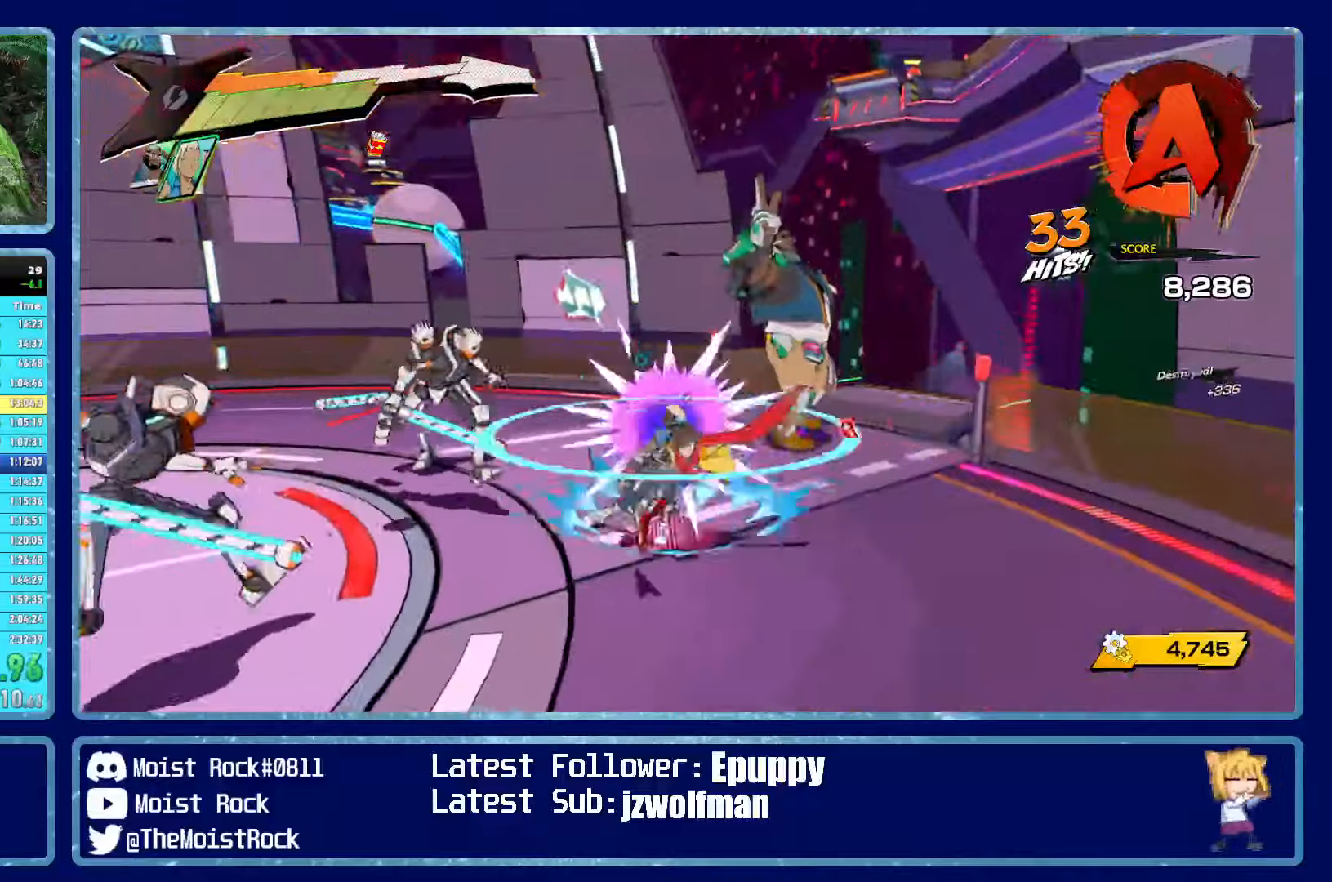
{"buttons": ["X"], "left_stick": "down-left", "right_stick": "center", "events": [[50, "X", "up"], [67, "L2", "up"], [67, "R2", "up"], [100, "R2", "down"], [117, "L2", "down"], [117, "X", "down"], [133, "left_stick", "left"], [183, "R2", "up"], [183, "X", "up"], [200, "L2", "up"], [433, "left_stick", "down-left"], [483, "X", "down"]]}
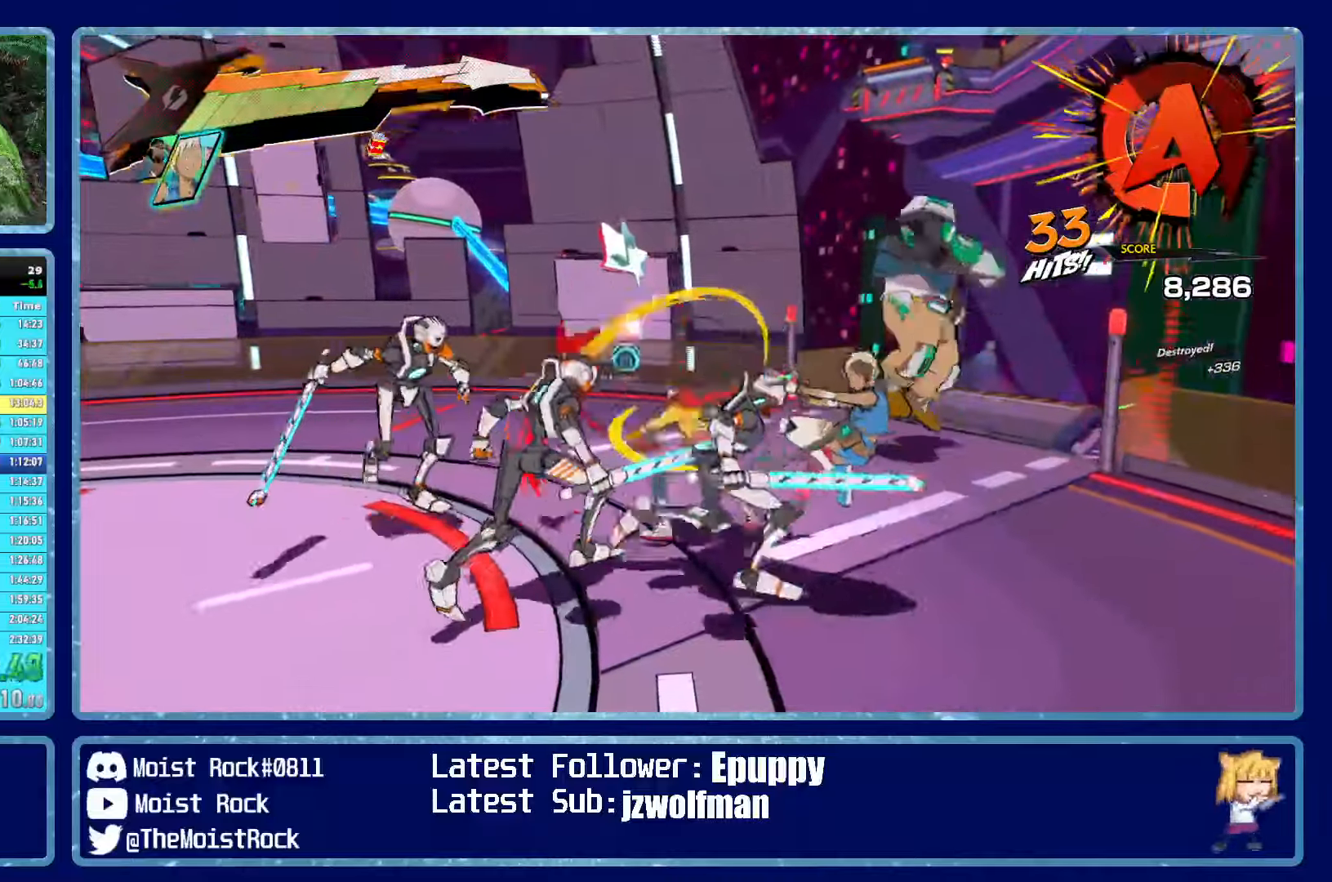
{"buttons": ["X"], "left_stick": "down-left", "right_stick": "center", "events": [[117, "X", "up"], [417, "X", "down"]]}
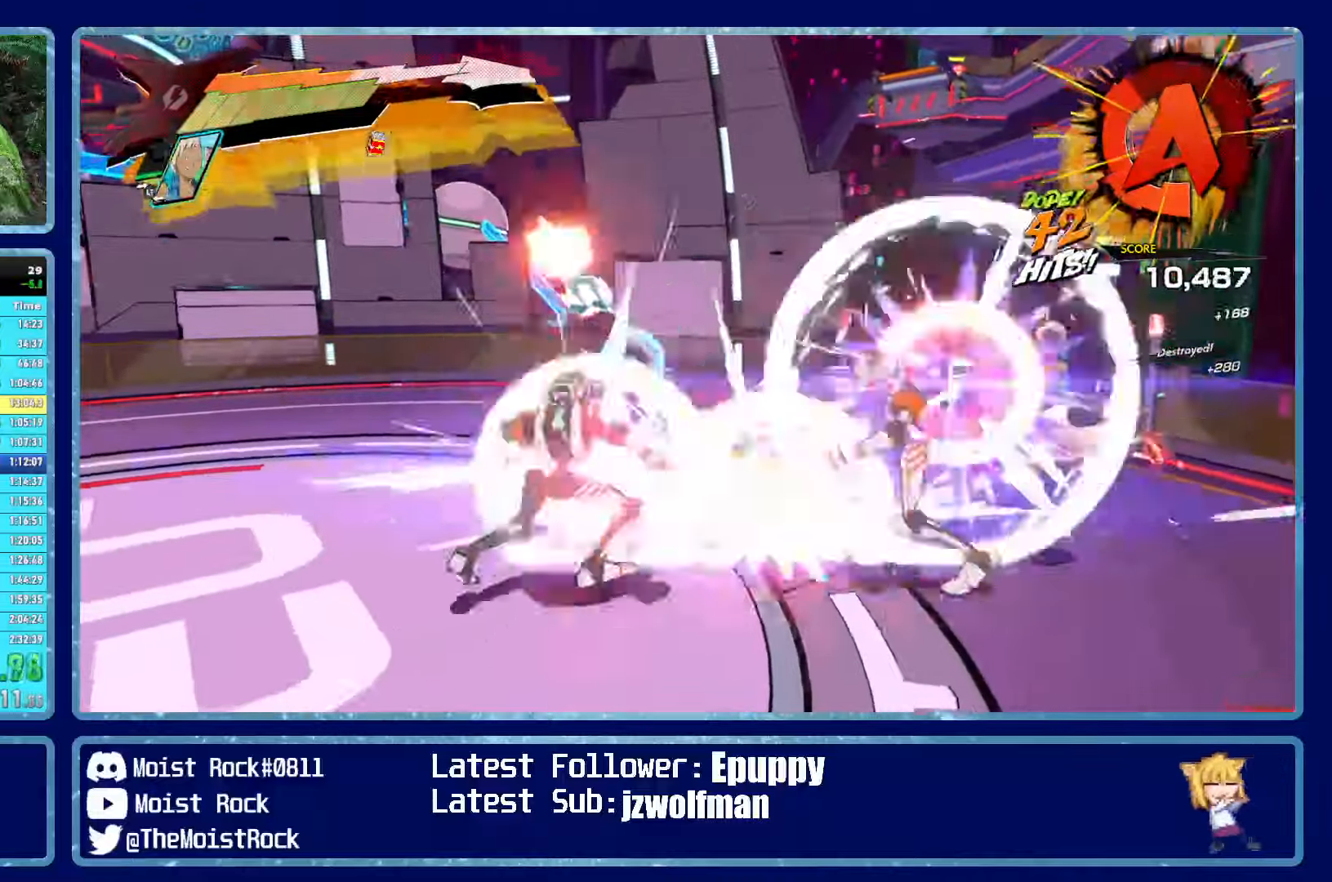
{"buttons": [], "left_stick": "down", "right_stick": "center", "events": [[33, "X", "up"], [167, "left_stick", "down"], [333, "X", "down"], [467, "X", "up"]]}
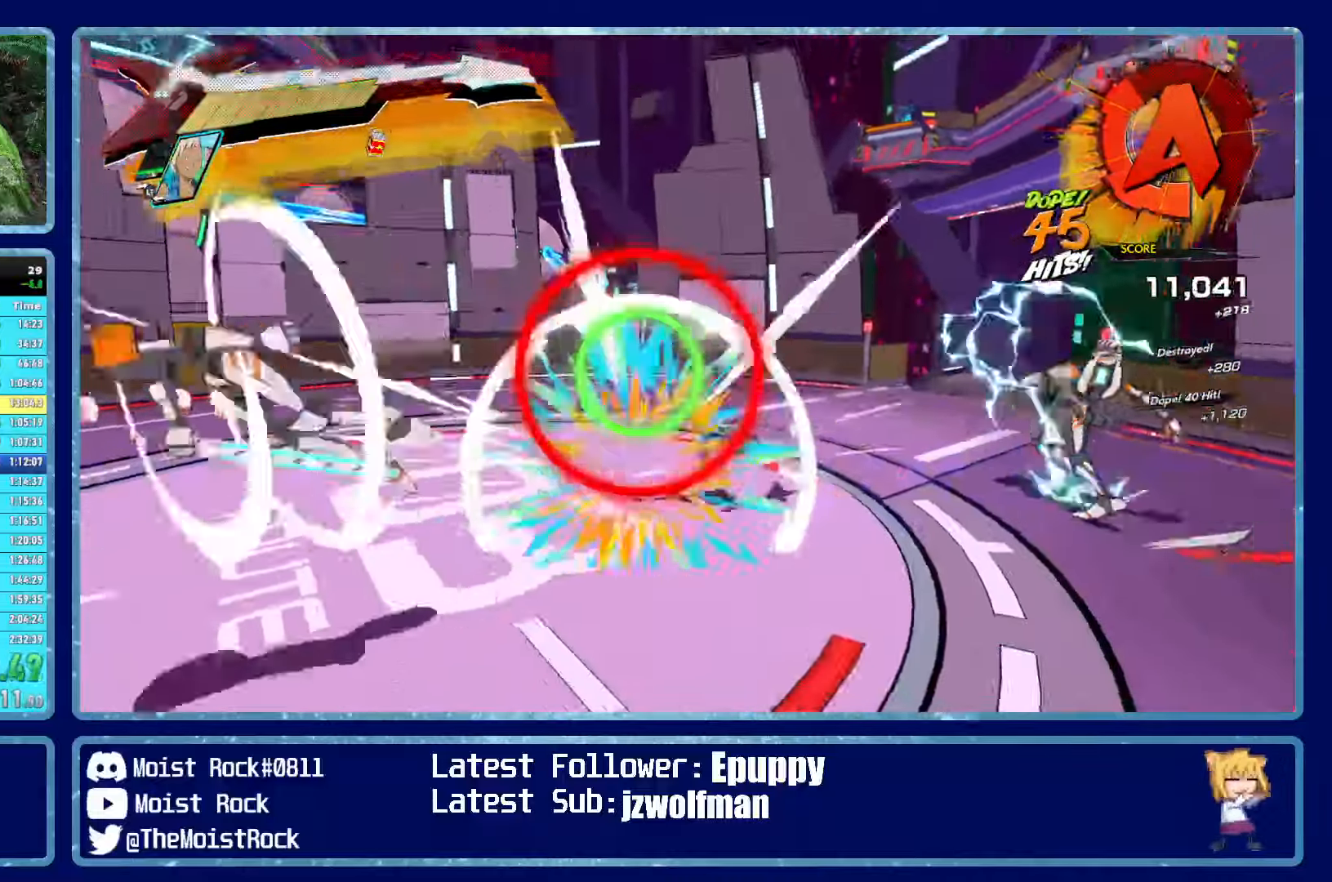
{"buttons": [], "left_stick": "up-left", "right_stick": "center", "events": [[267, "X", "down"], [400, "X", "up"], [433, "left_stick", "up-left"]]}
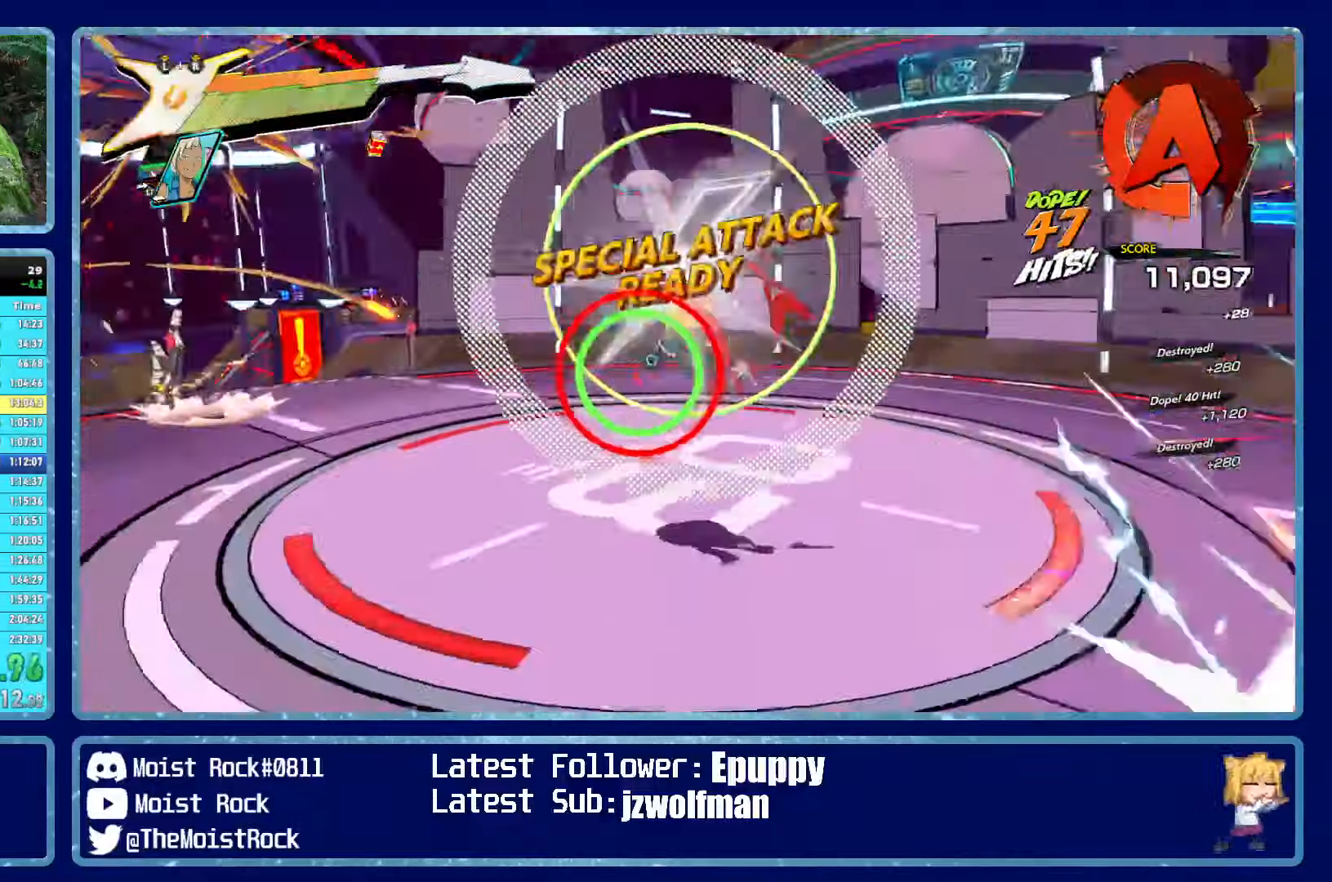
{"buttons": [], "left_stick": "up", "right_stick": "center", "events": [[217, "X", "down"], [300, "X", "up"], [300, "left_stick", "up"]]}
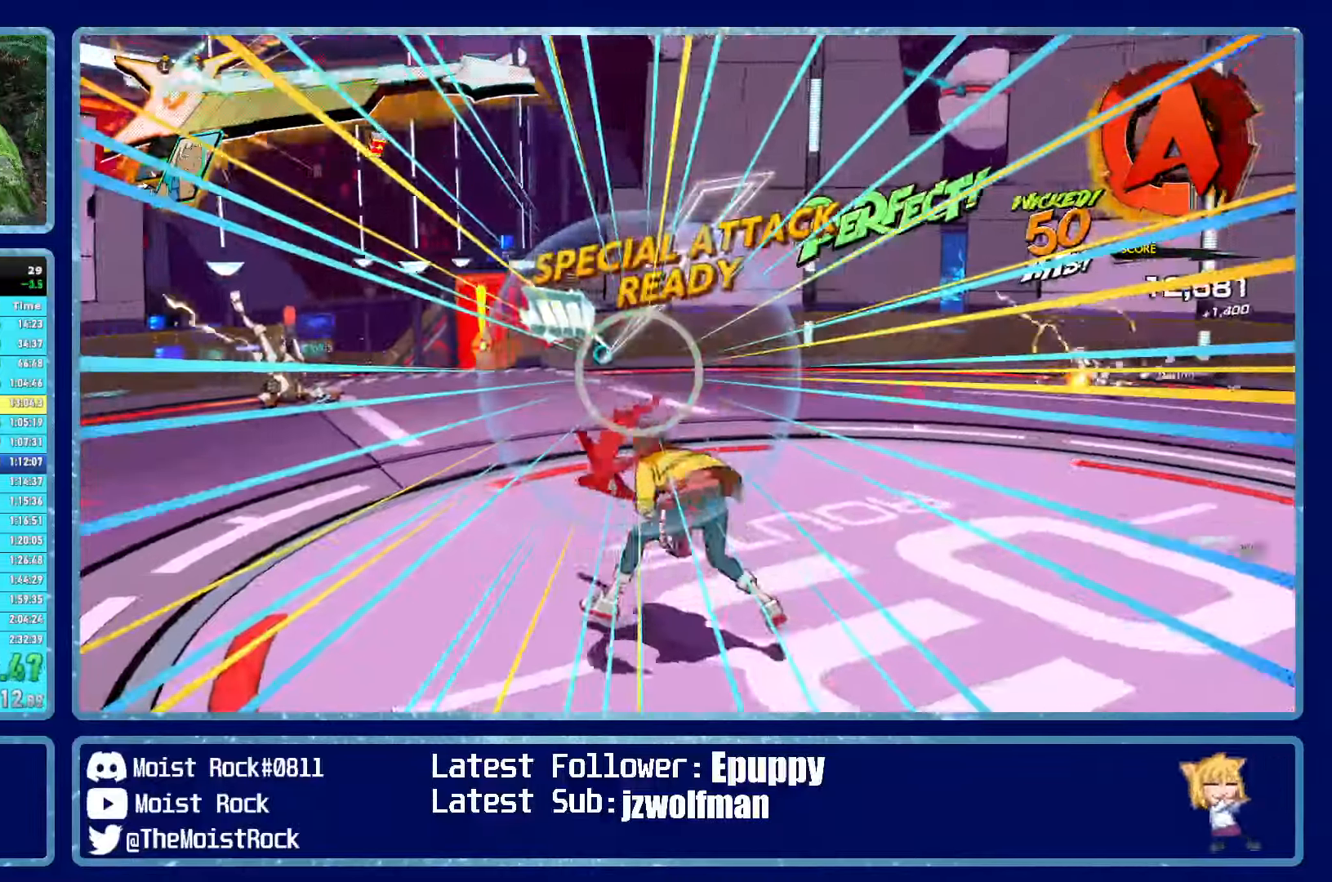
{"buttons": [], "left_stick": "up-right", "right_stick": "right", "events": [[33, "R1", "down"], [83, "left_stick", "up-right"], [167, "R1", "up"], [350, "L1", "down"], [450, "L1", "up"], [500, "right_stick", "right"]]}
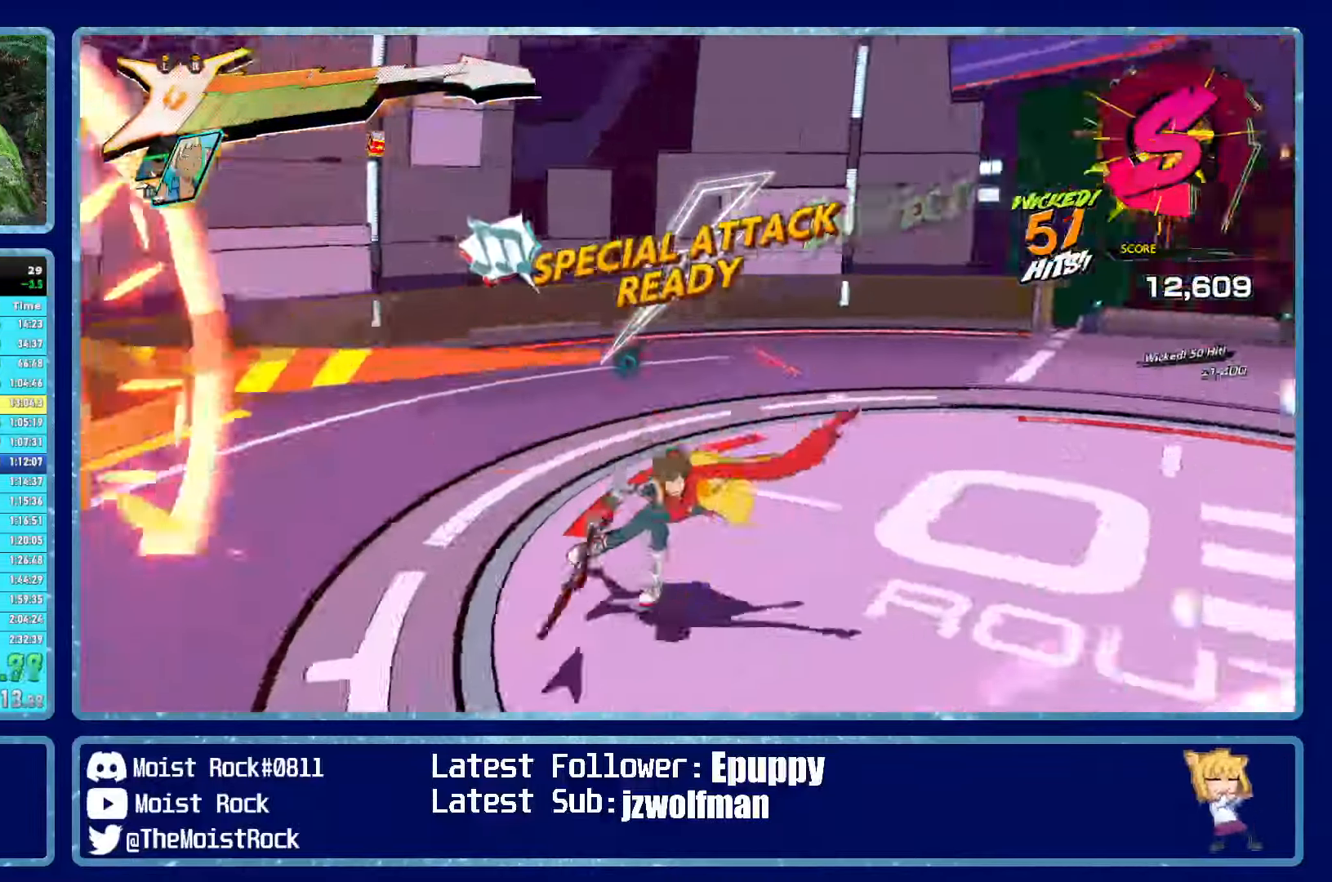
{"buttons": ["L2"], "left_stick": "up-right", "right_stick": "center", "events": [[17, "L1", "down"], [100, "L1", "up"], [117, "right_stick", "center"], [167, "L1", "down"], [250, "L1", "up"], [333, "L1", "down"], [450, "L1", "up"], [500, "L2", "down"]]}
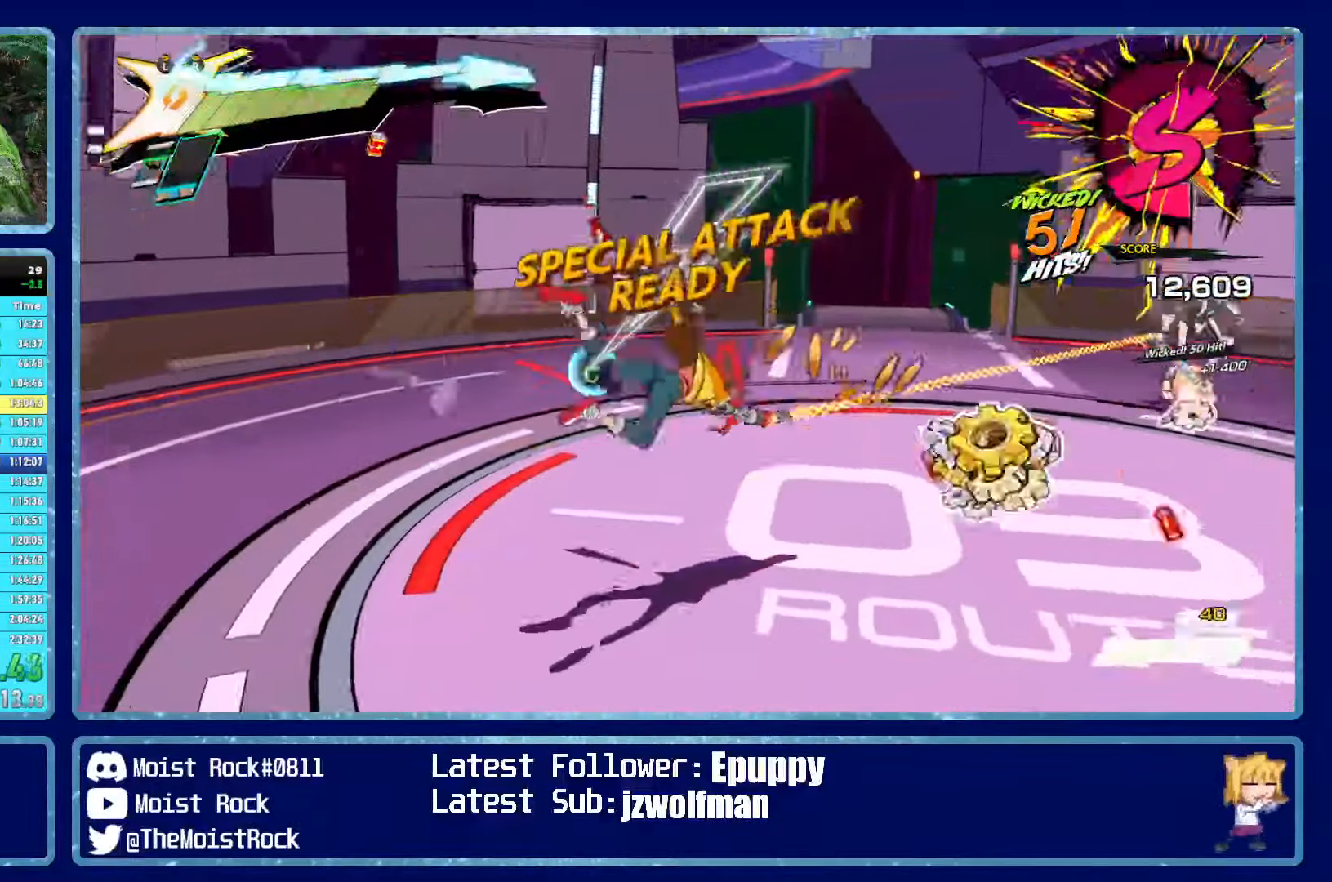
{"buttons": ["X"], "left_stick": "down-right", "right_stick": "center", "events": [[17, "R2", "down"], [17, "X", "down"], [67, "left_stick", "right"], [100, "L2", "up"], [100, "R2", "up"], [100, "X", "up"], [150, "R2", "down"], [150, "X", "down"], [167, "L2", "down"], [167, "left_stick", "down-right"], [200, "X", "up"], [217, "R2", "up"], [233, "L2", "up"], [267, "L2", "down"], [267, "R2", "down"], [267, "X", "down"], [317, "R2", "up"], [317, "X", "up"], [367, "L2", "up"], [367, "R2", "down"], [383, "X", "down"], [400, "L2", "down"], [433, "X", "up"], [450, "R2", "up"], [483, "L2", "up"], [483, "X", "down"]]}
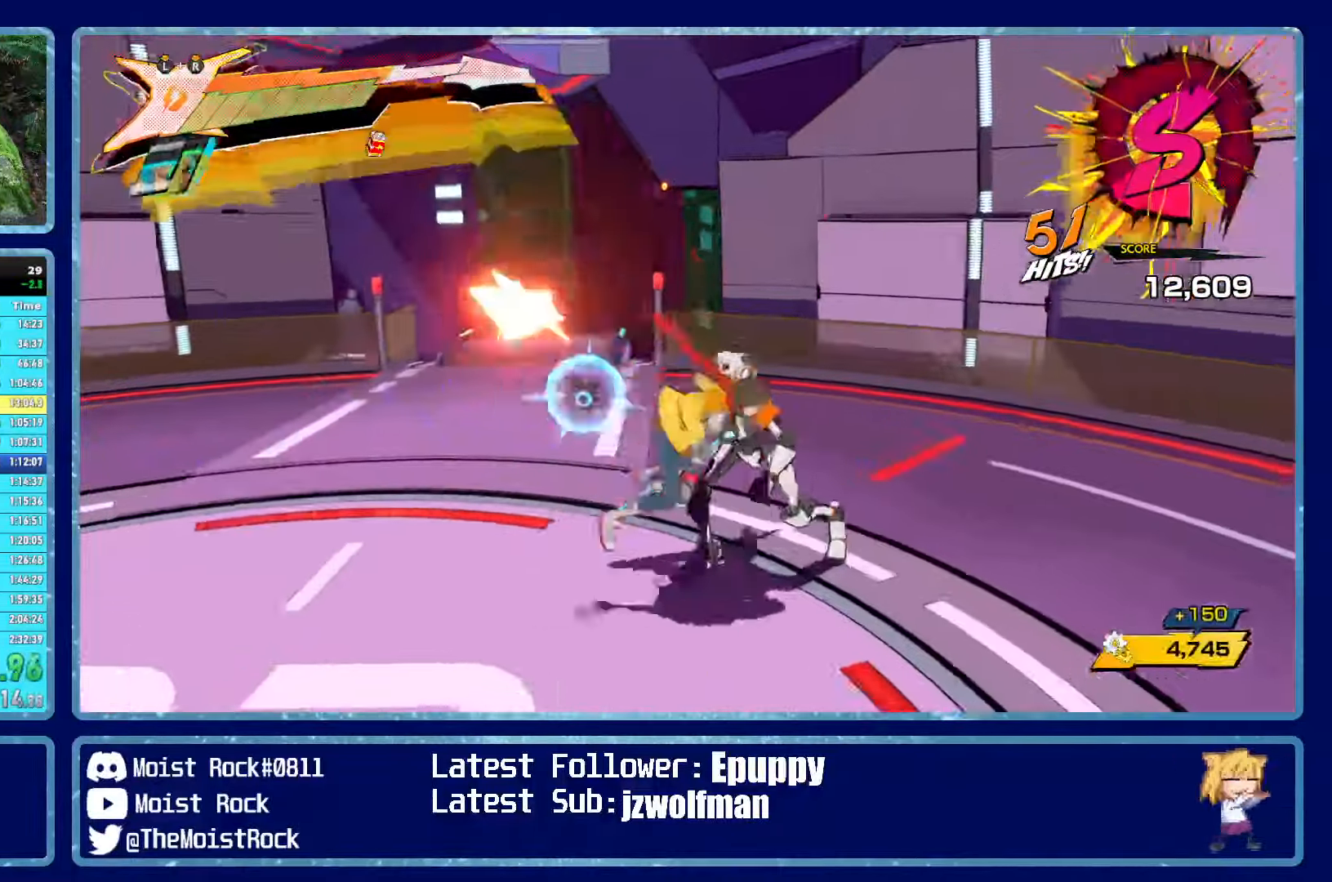
{"buttons": ["X"], "left_stick": "center", "right_stick": "center", "events": [[67, "X", "up"], [150, "X", "down"], [167, "left_stick", "center"], [183, "X", "up"], [300, "X", "down"], [400, "X", "up"], [467, "X", "down"]]}
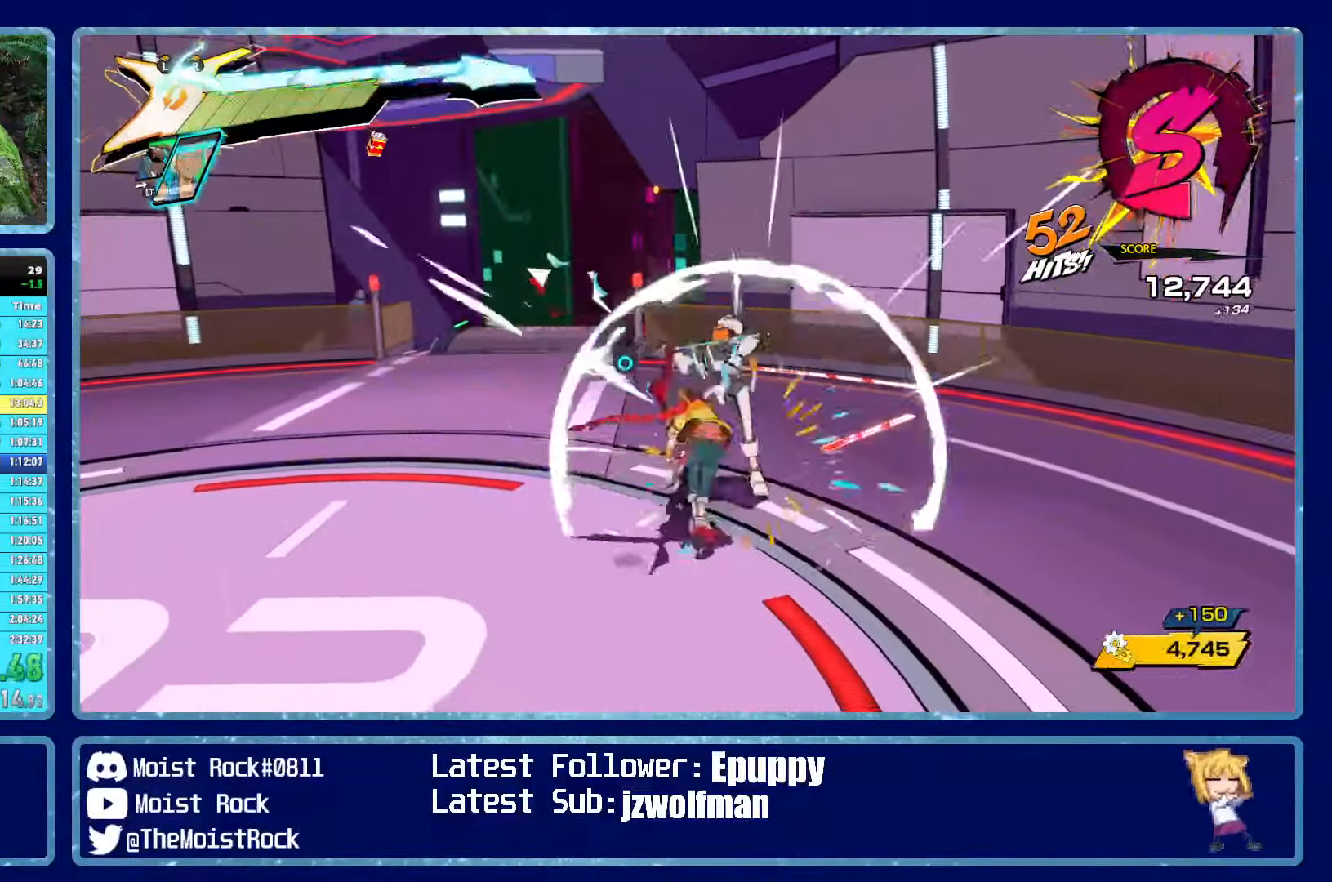
{"buttons": [], "left_stick": "center", "right_stick": "center", "events": [[83, "X", "up"], [167, "X", "down"], [250, "X", "up"], [333, "X", "down"], [450, "X", "up"]]}
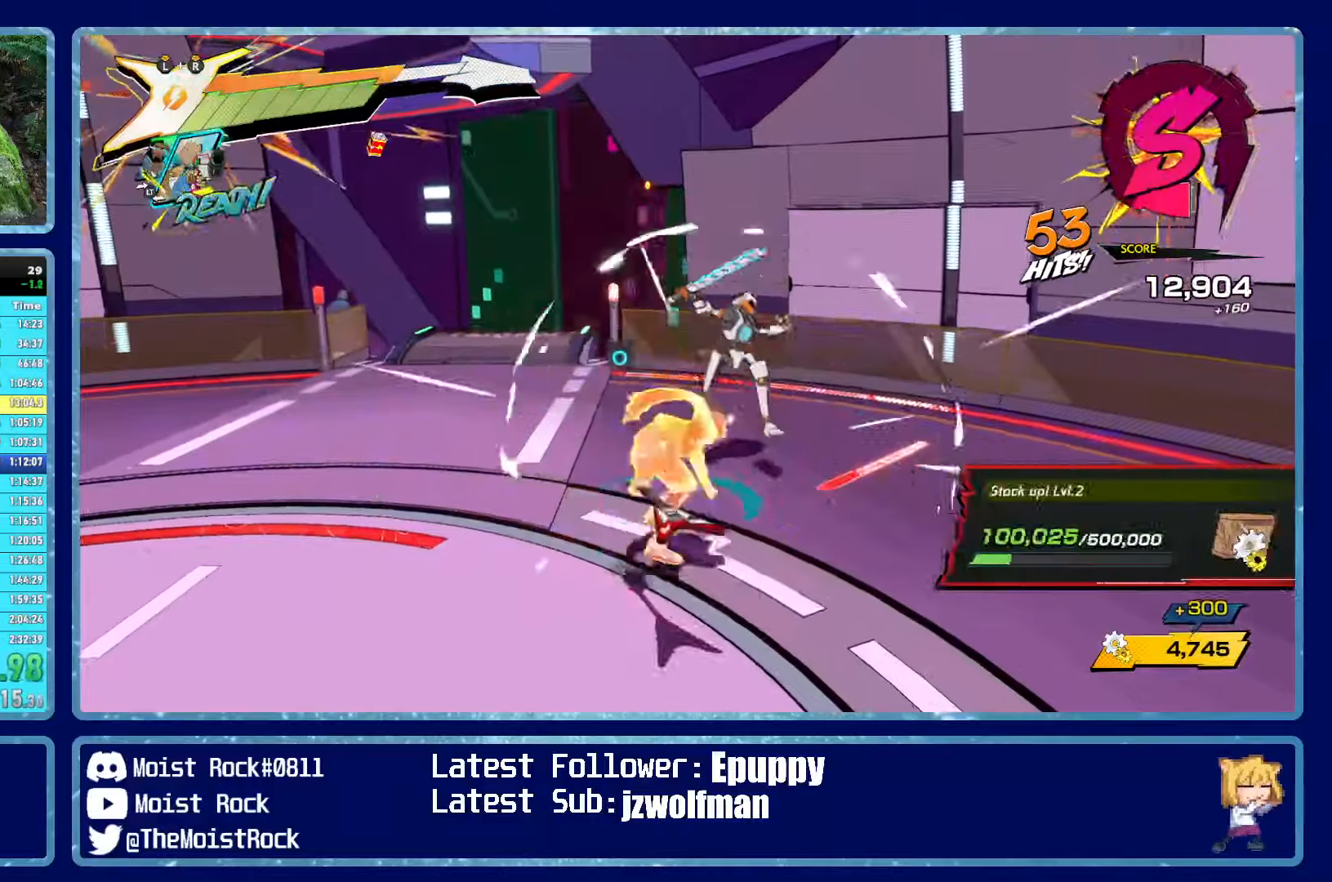
{"buttons": [], "left_stick": "center", "right_stick": "center", "events": [[184, "X", "down"], [317, "X", "up"]]}
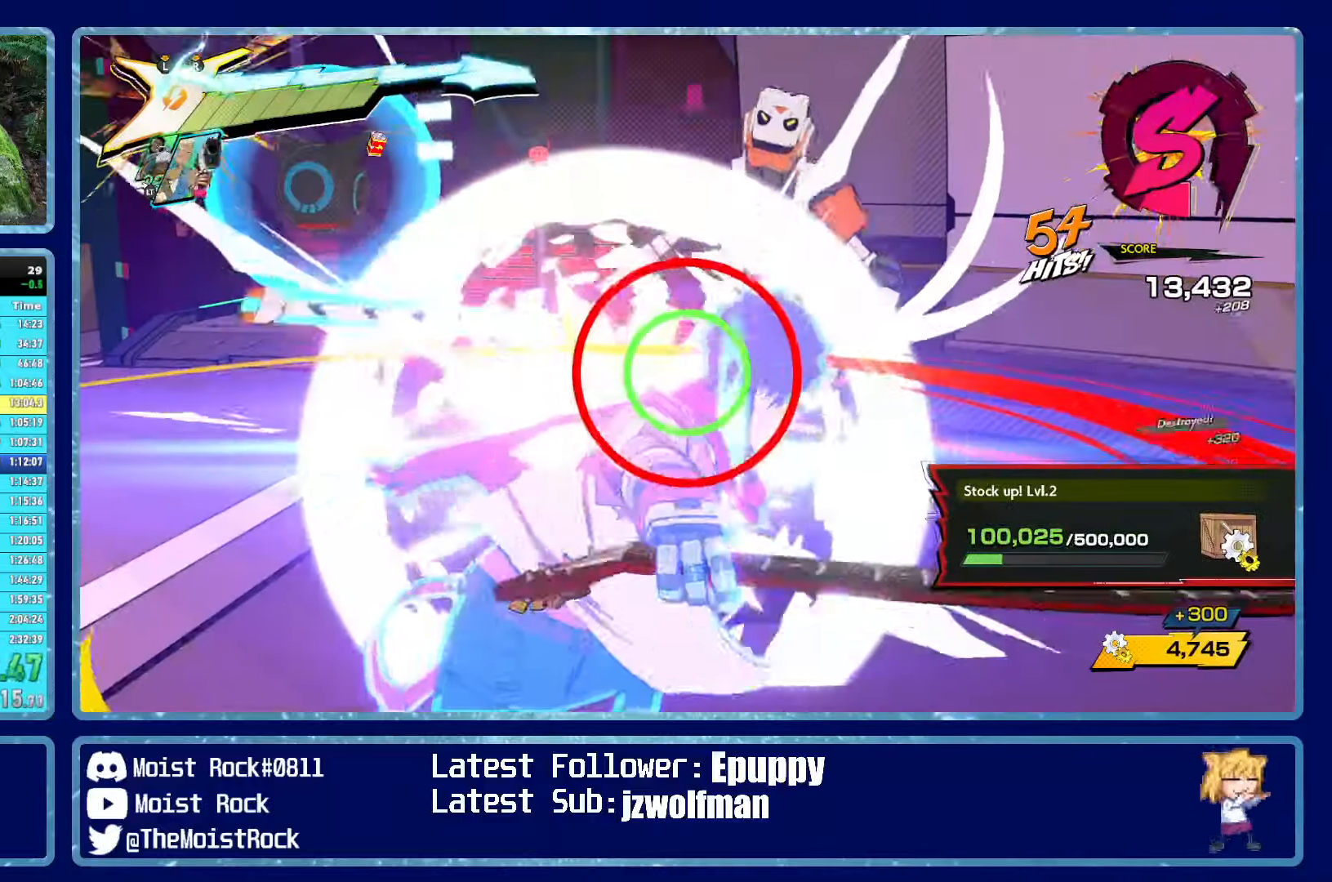
{"buttons": [], "left_stick": "center", "right_stick": "center", "events": [[117, "X", "down"], [217, "X", "up"]]}
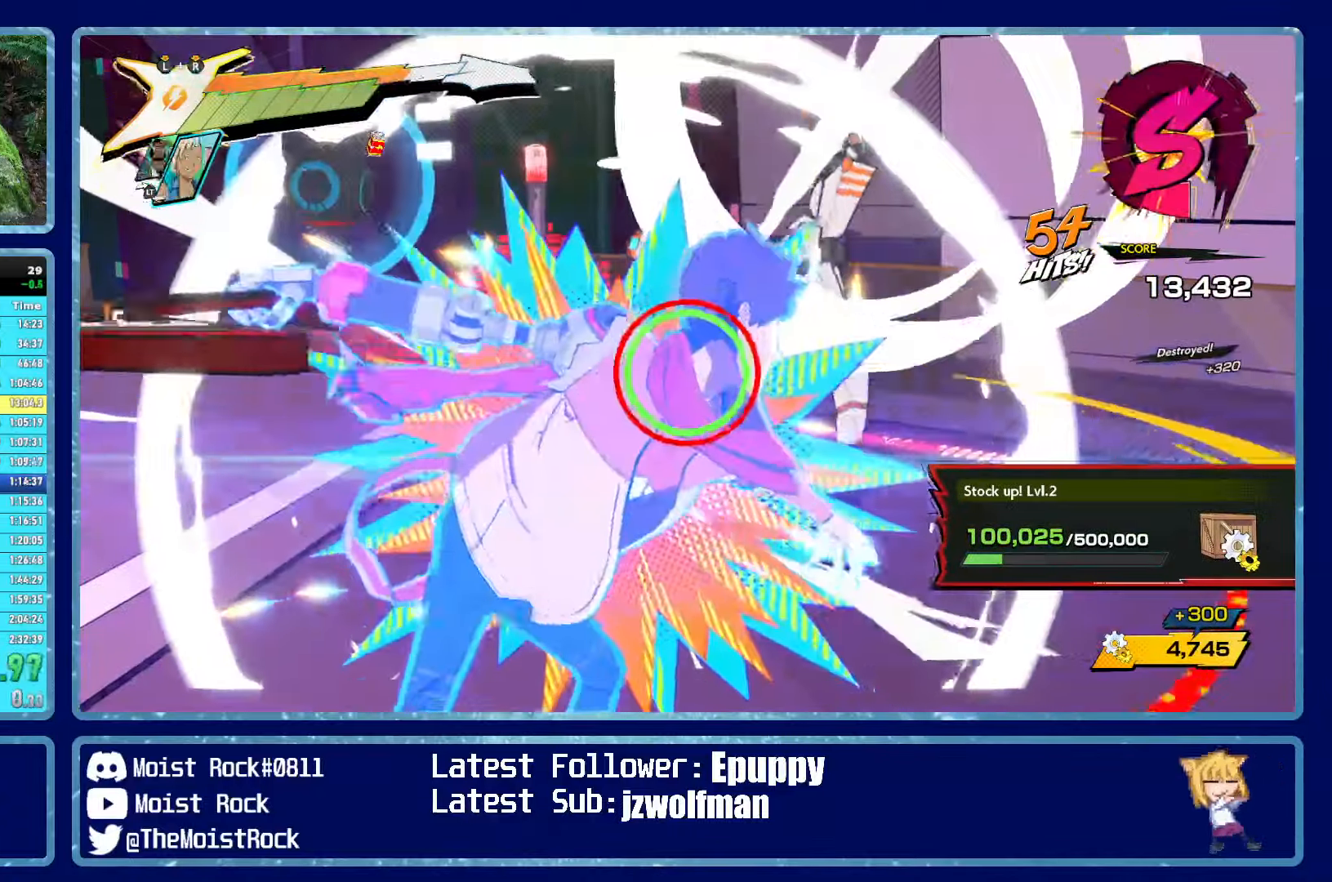
{"buttons": [], "left_stick": "center", "right_stick": "center", "events": []}
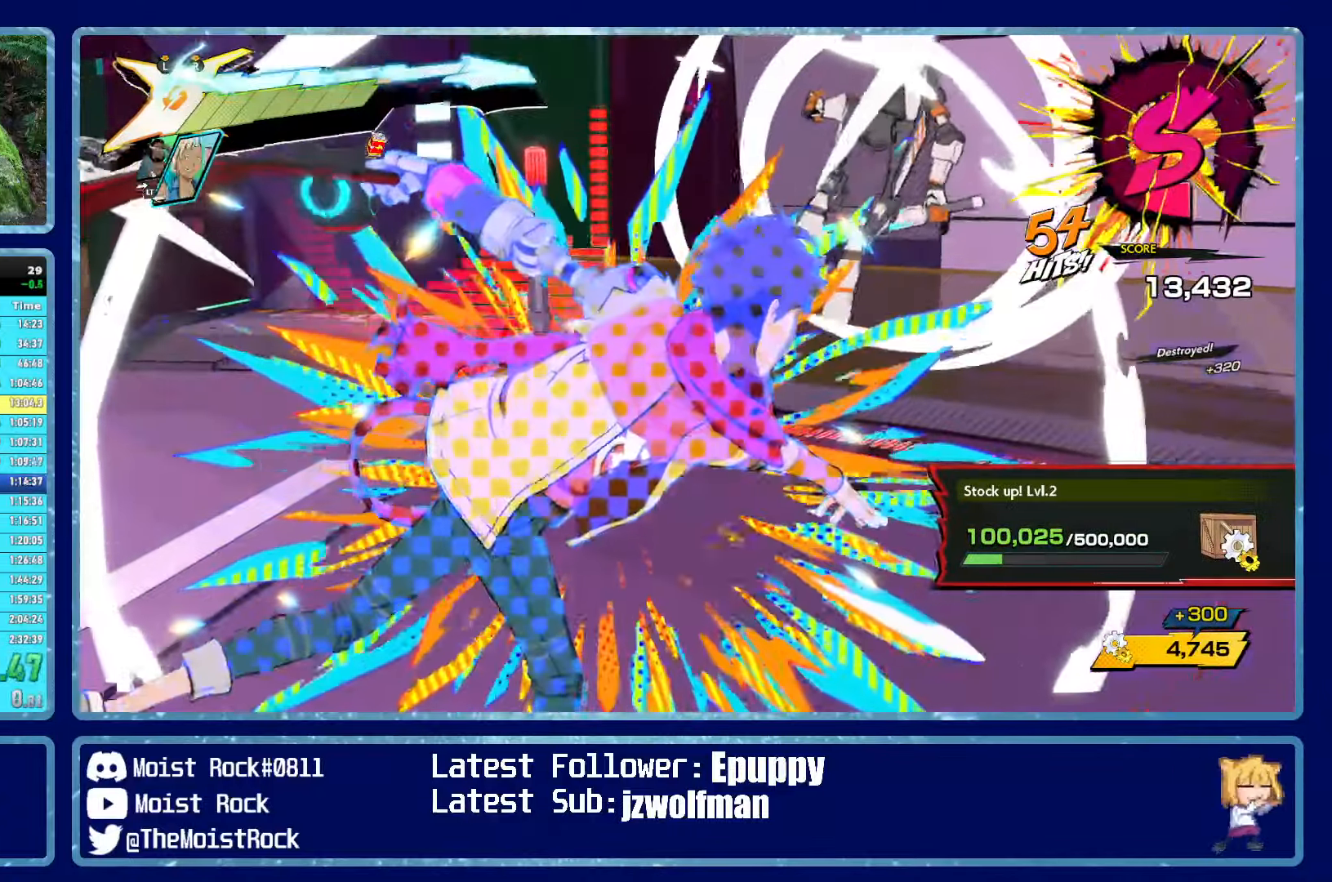
{"buttons": ["R1"], "left_stick": "up", "right_stick": "center", "events": [[50, "left_stick", "up-left"], [84, "R1", "down"], [167, "R1", "up"], [417, "left_stick", "up"], [500, "R1", "down"]]}
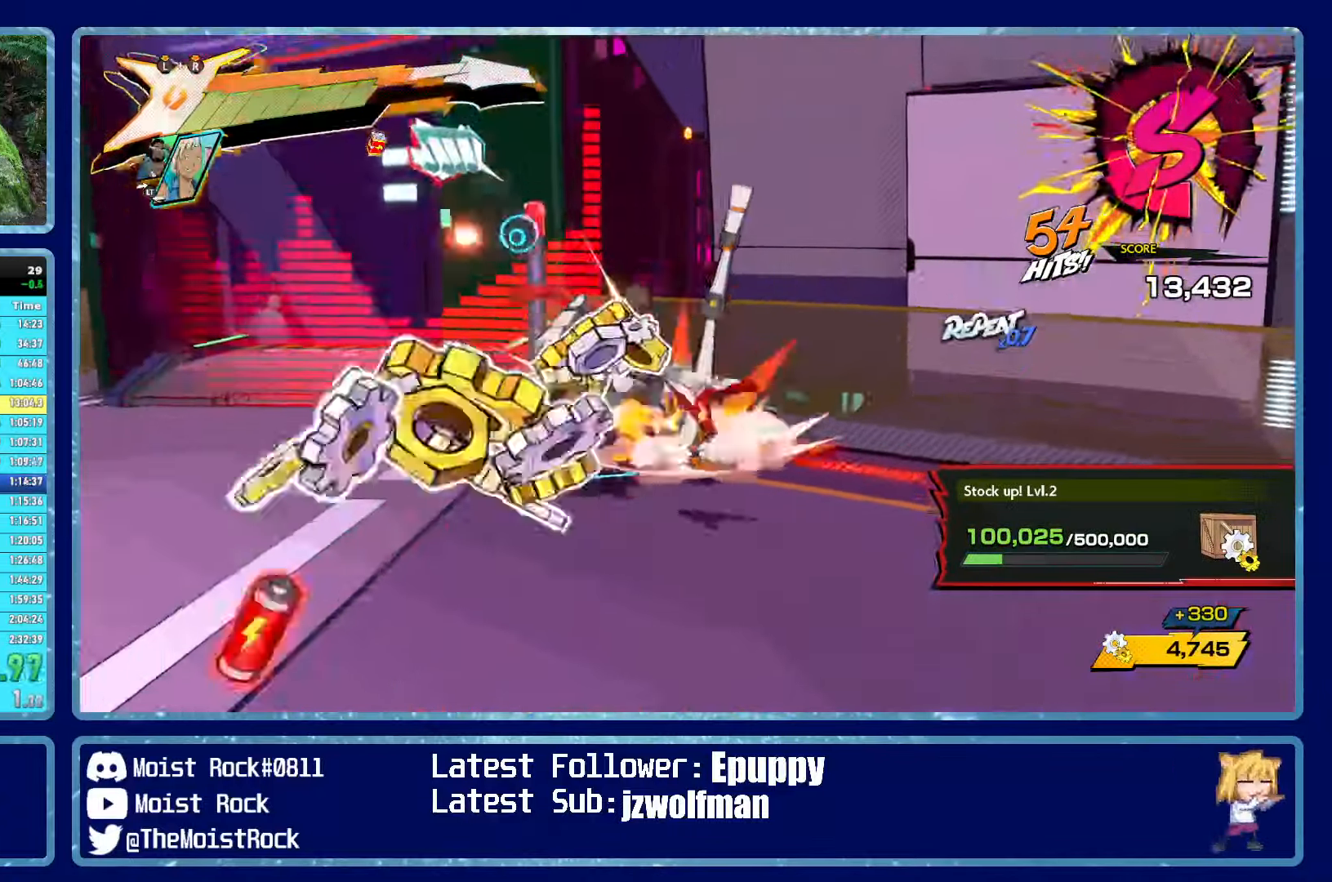
{"buttons": [], "left_stick": "left", "right_stick": "left", "events": [[84, "R1", "up"], [267, "right_stick", "left"], [334, "left_stick", "left"]]}
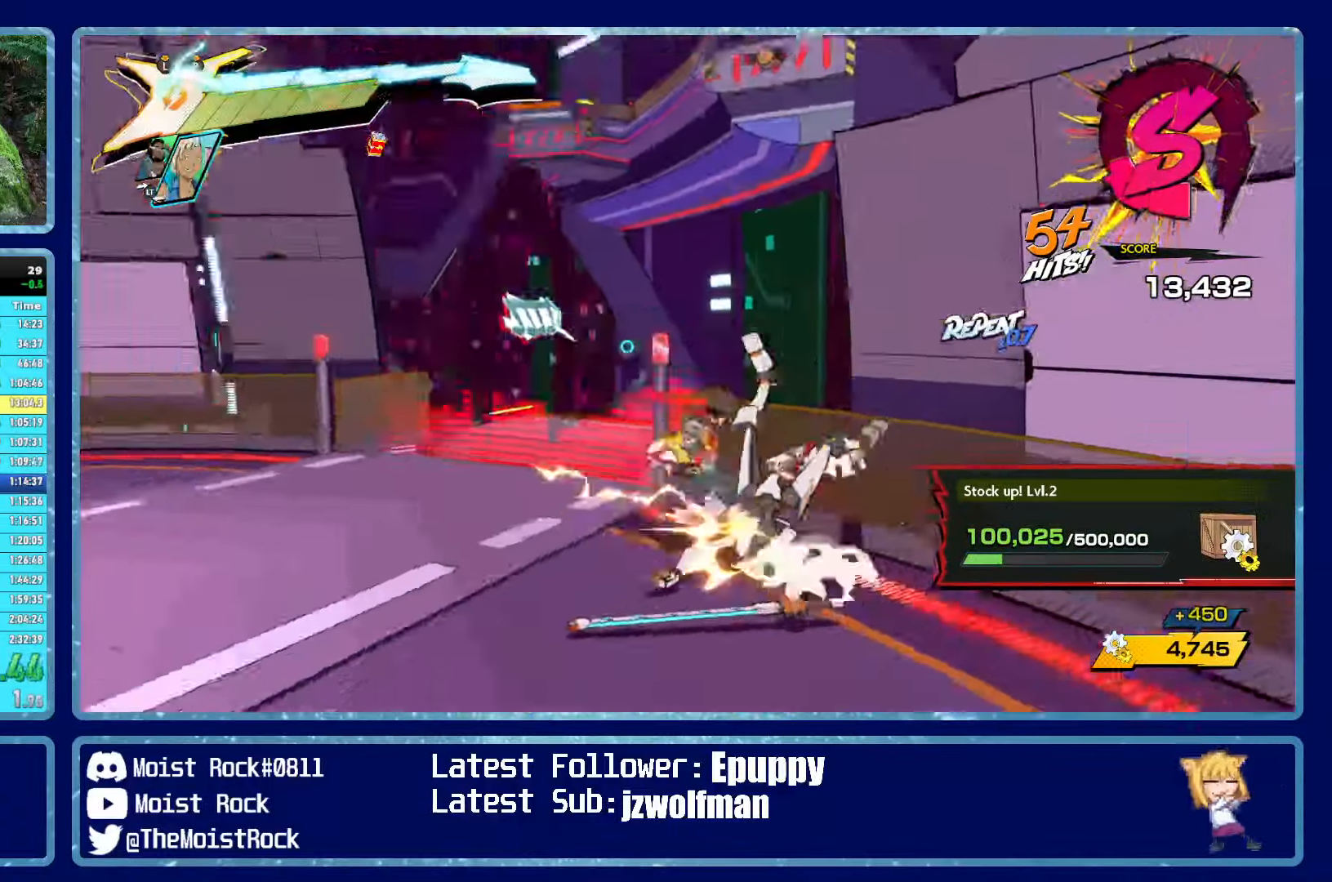
{"buttons": [], "left_stick": "up", "right_stick": "center", "events": [[84, "right_stick", "center"], [117, "left_stick", "up-left"], [467, "left_stick", "up"]]}
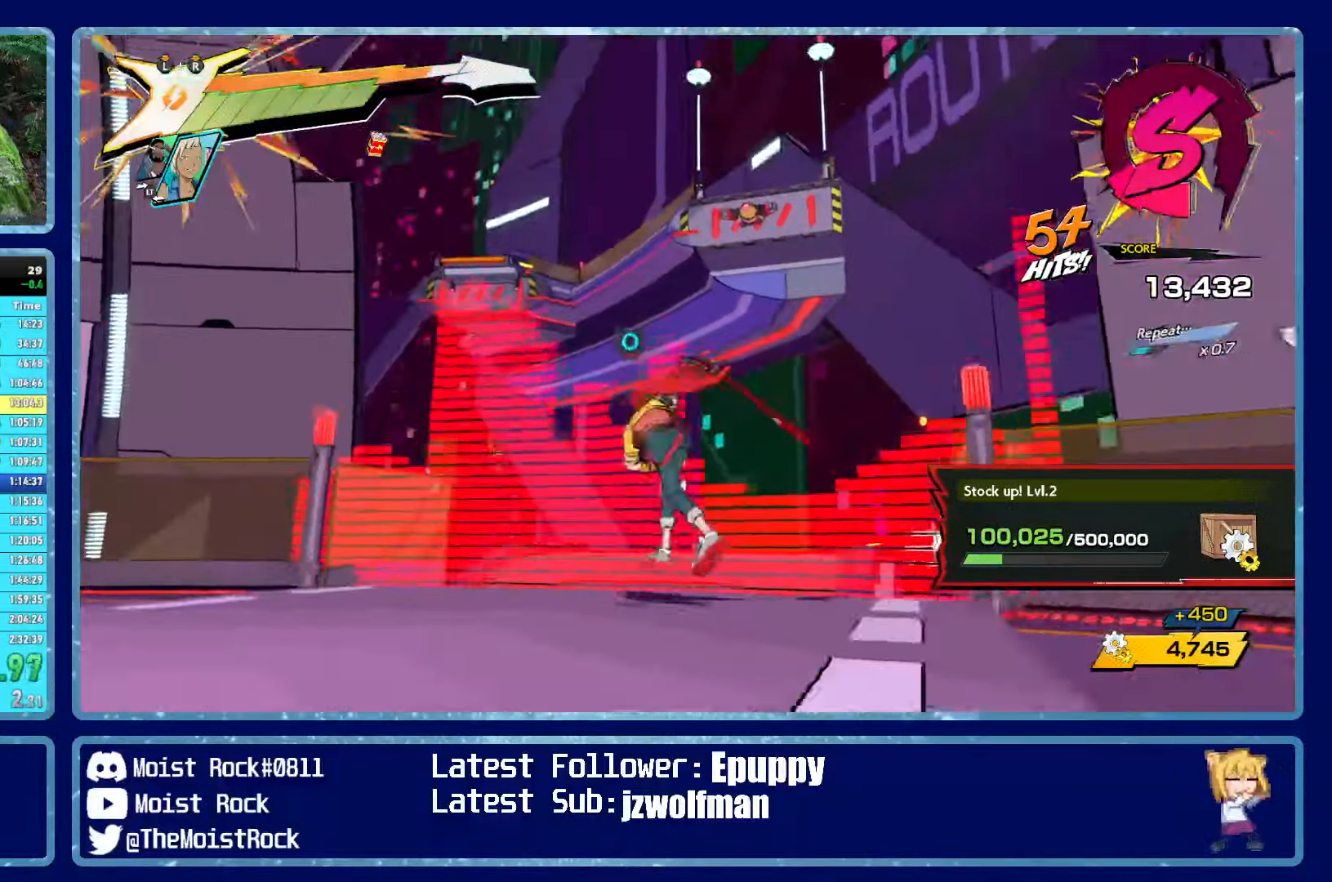
{"buttons": ["L1"], "left_stick": "up", "right_stick": "center", "events": [[134, "L1", "down"], [134, "right_stick", "right"], [200, "L1", "up"], [267, "right_stick", "center"], [300, "L1", "down"], [384, "L1", "up"], [484, "L1", "down"]]}